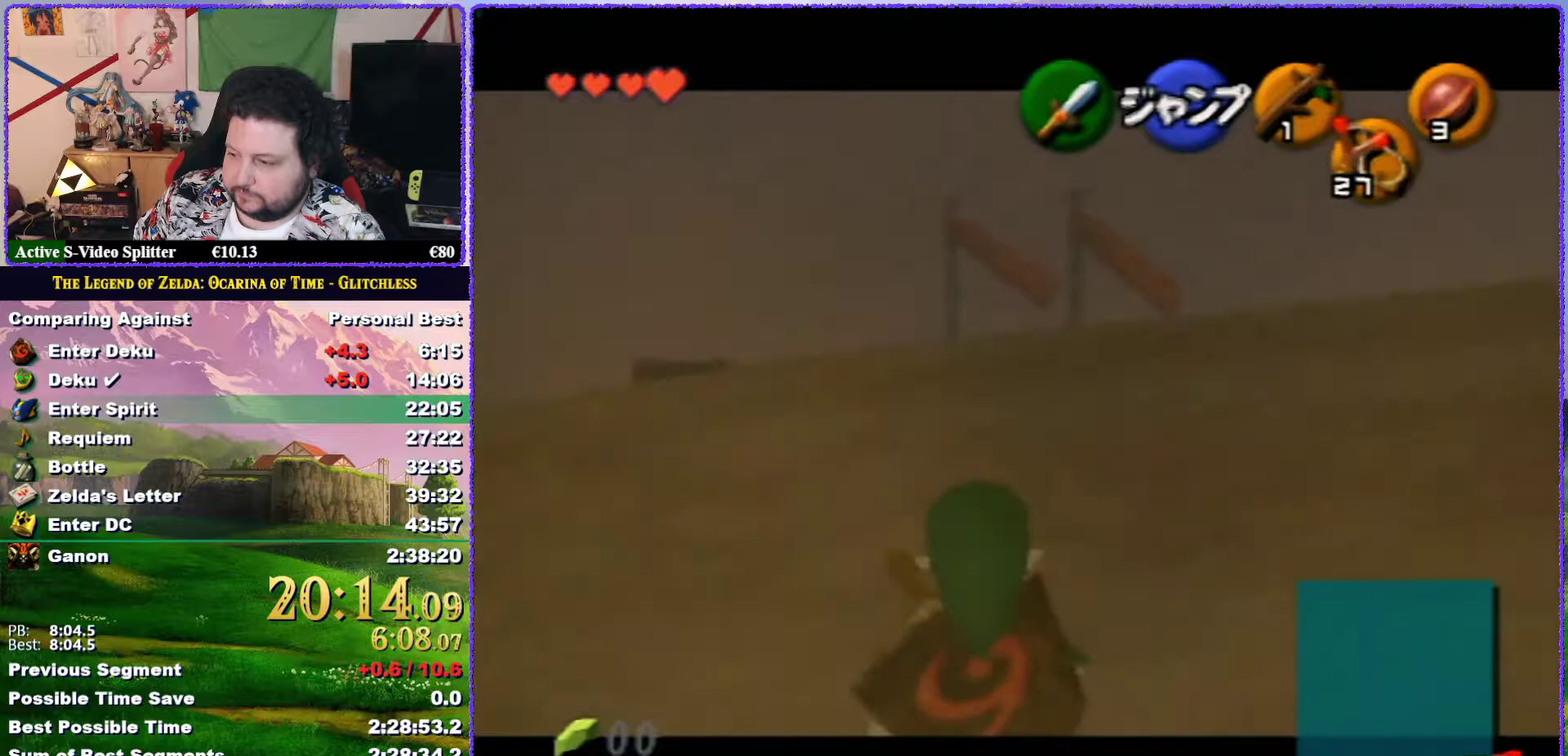
Gameplay with a controller (Nintendo layout); each line is a JSON object with the inputs held at the frame after it. "events" lists button and stick changes between this image and that frame as [ms after this image, input, new state], when the widget could be followed in between. Not read: L3 R3.
{"buttons": ["Z"], "left_stick": "down", "events": []}
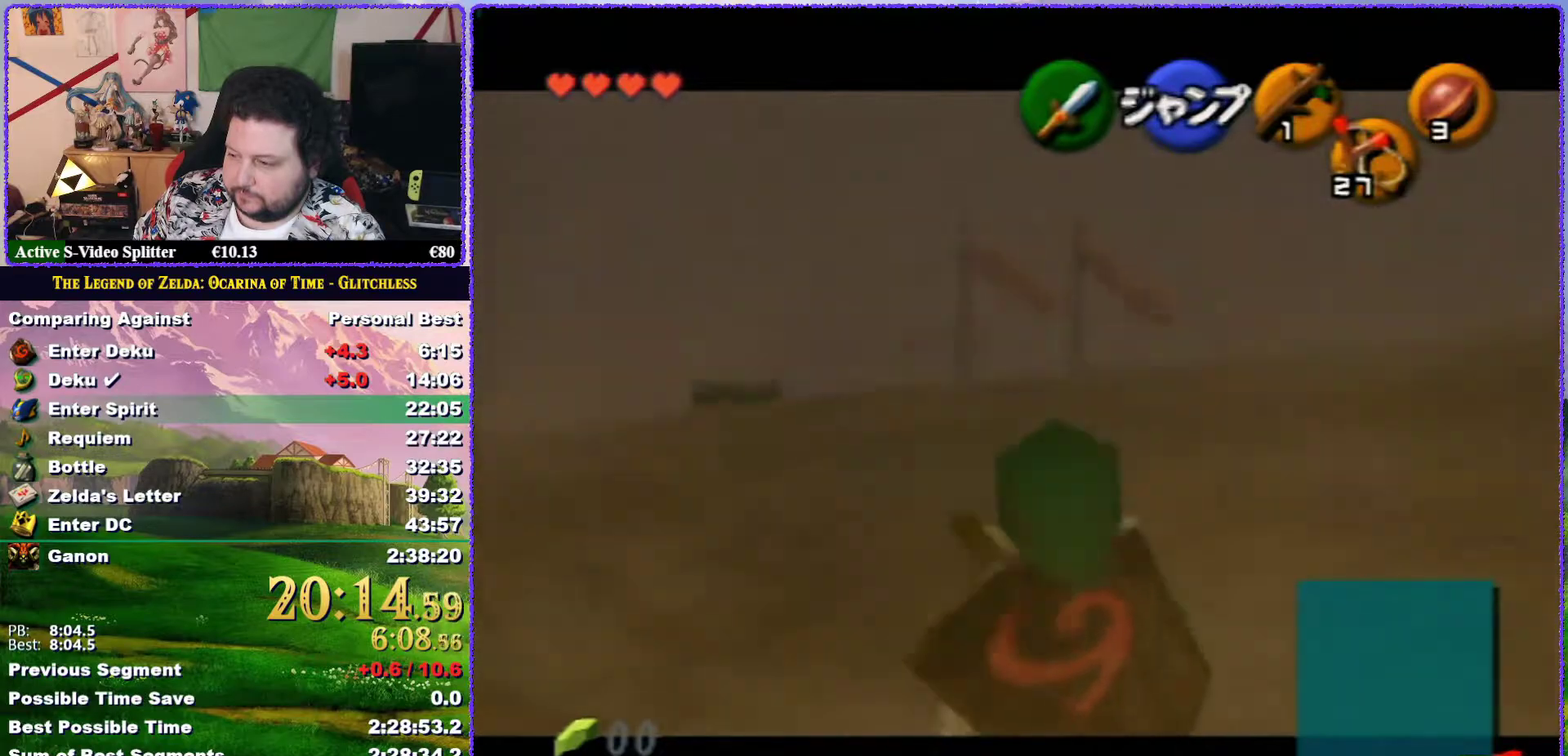
{"buttons": ["Z"], "left_stick": "down", "events": []}
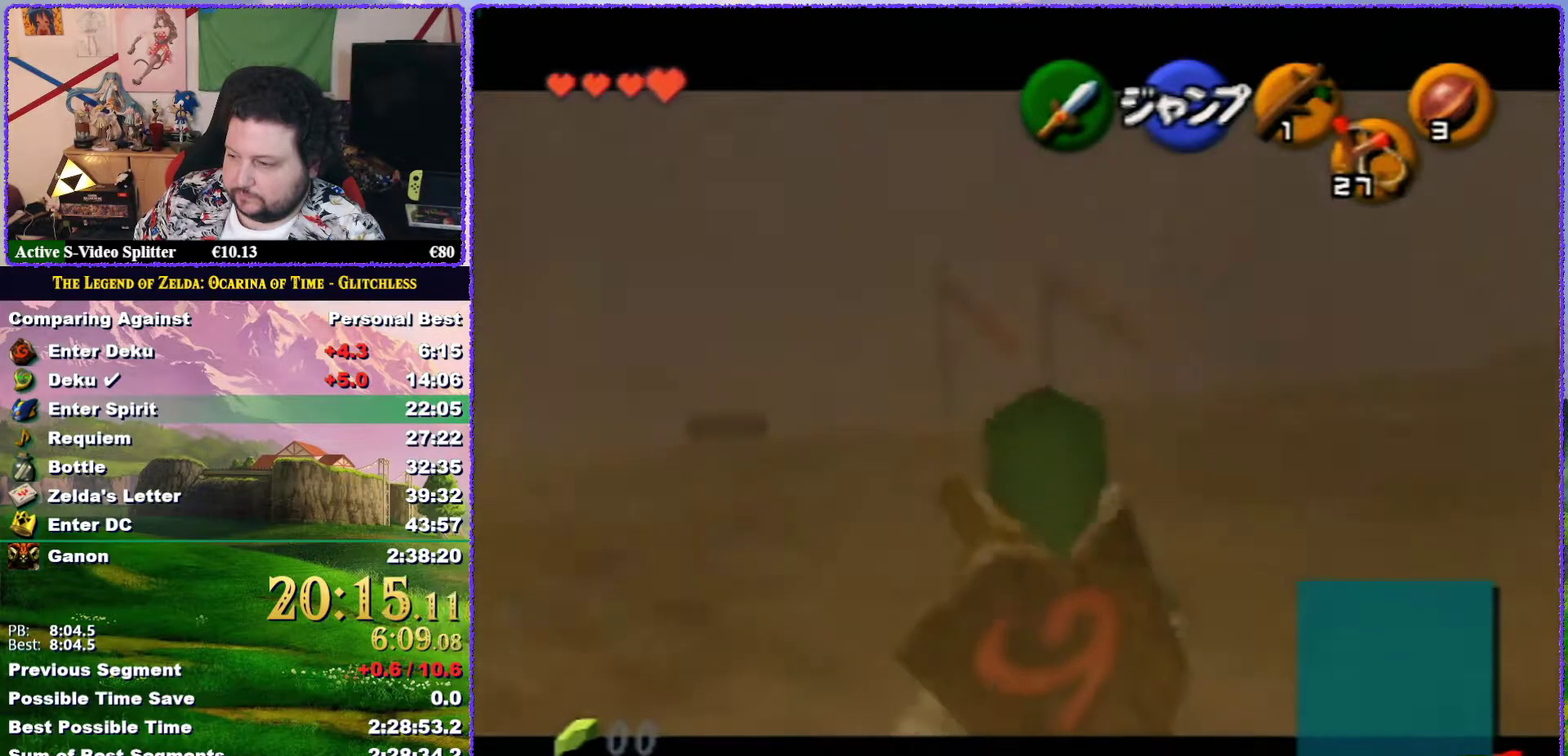
{"buttons": ["Z"], "left_stick": "down", "events": []}
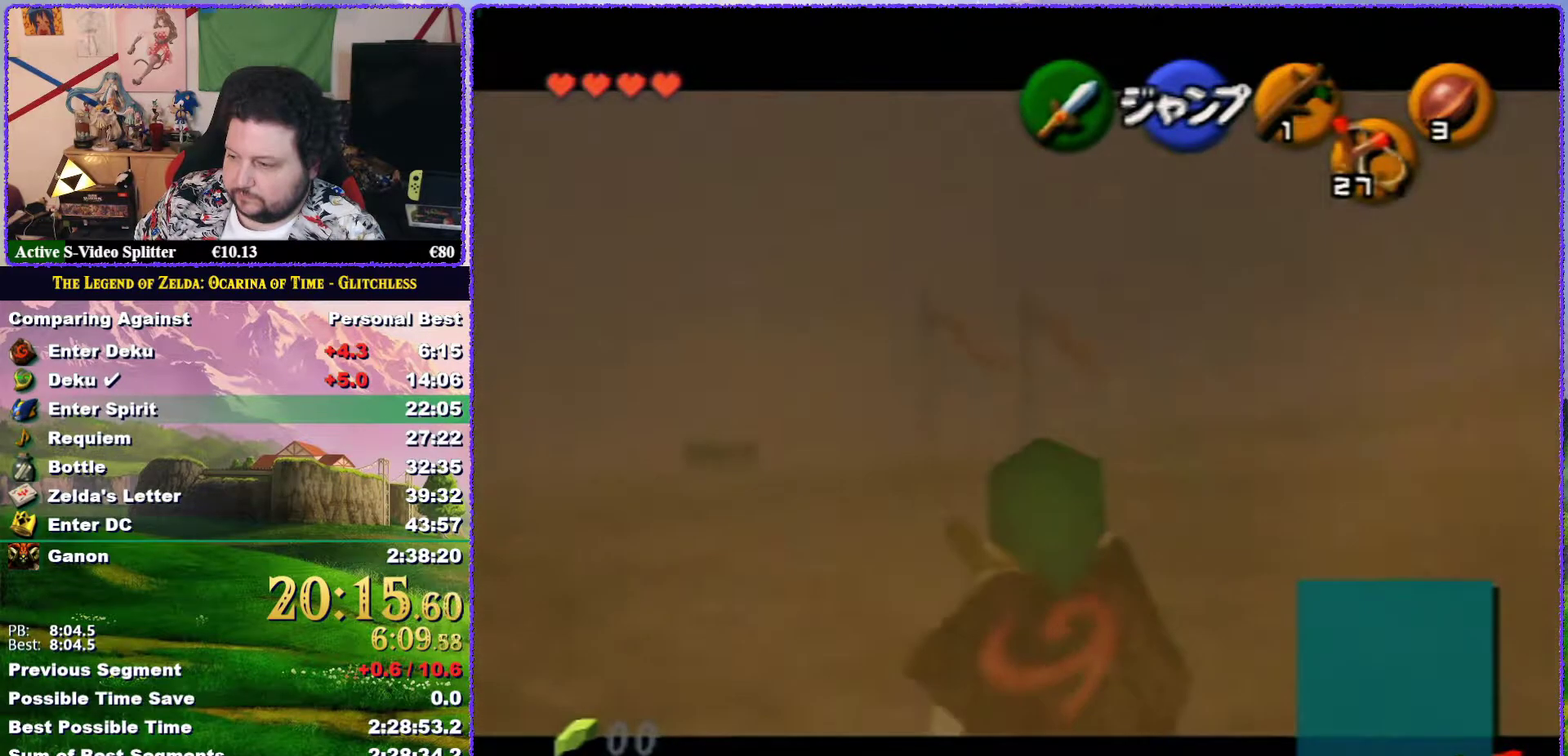
{"buttons": ["Z", "START"], "left_stick": "down", "events": [[483, "START", "down"]]}
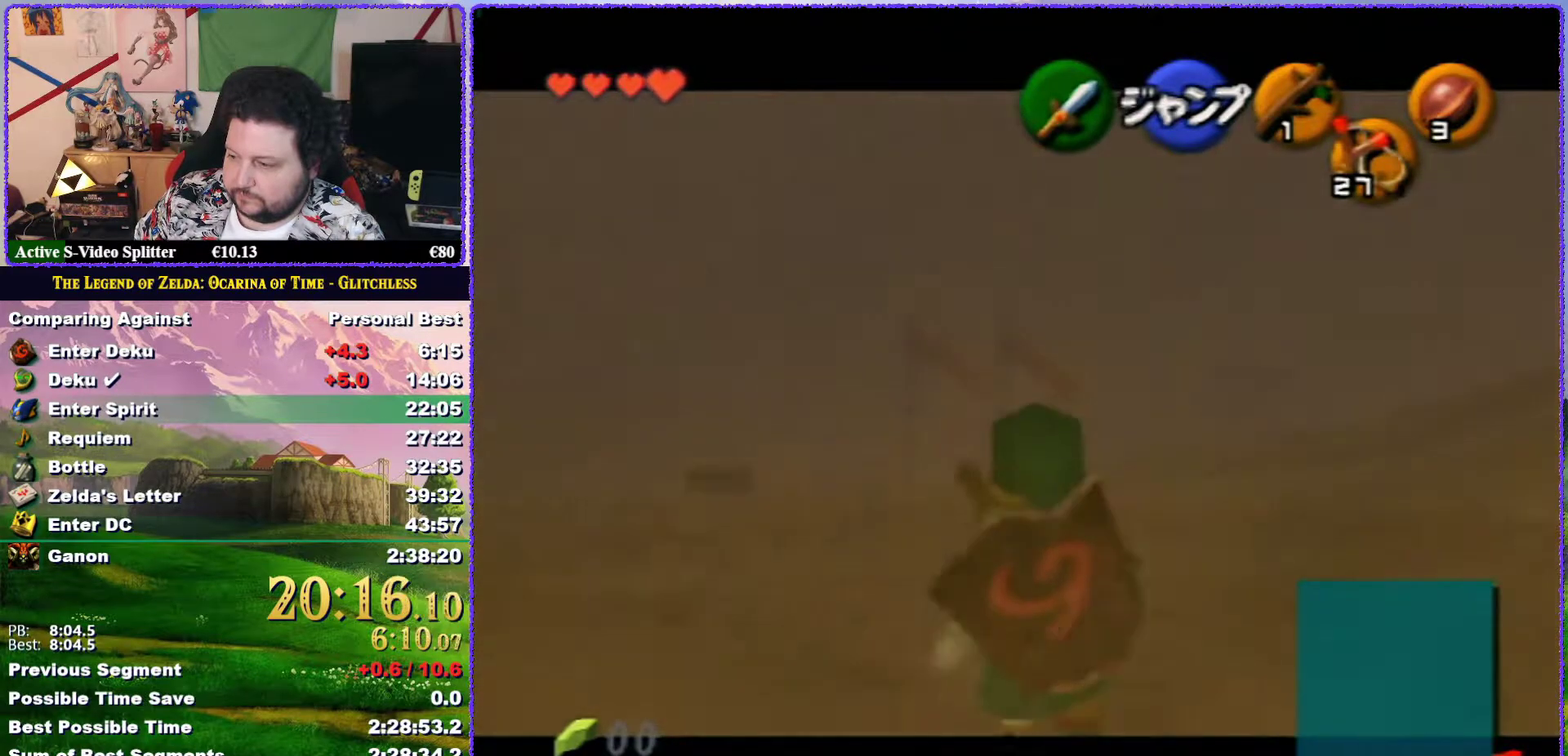
{"buttons": ["Z"], "left_stick": "down", "events": [[133, "START", "up"]]}
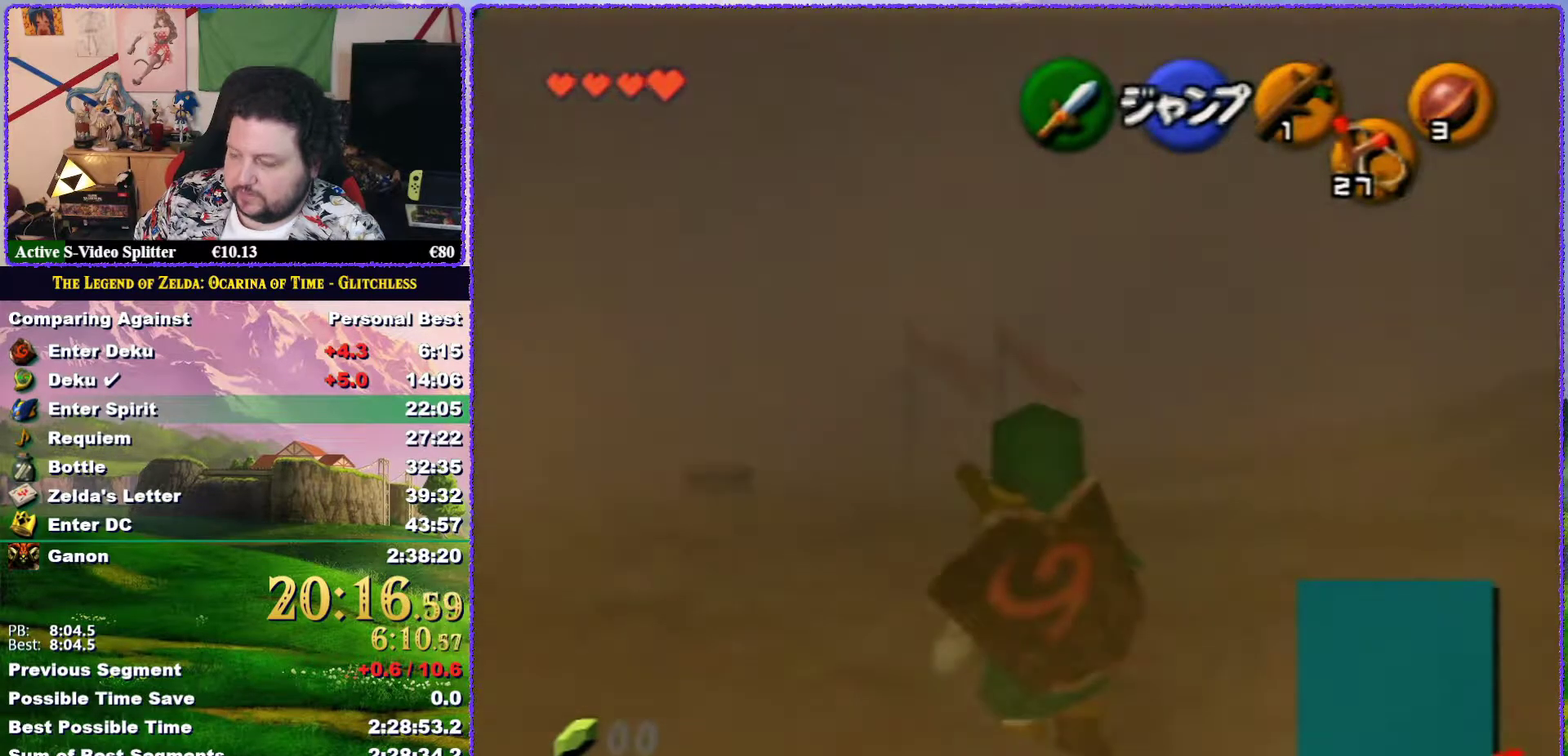
{"buttons": ["Z"], "left_stick": "down", "events": []}
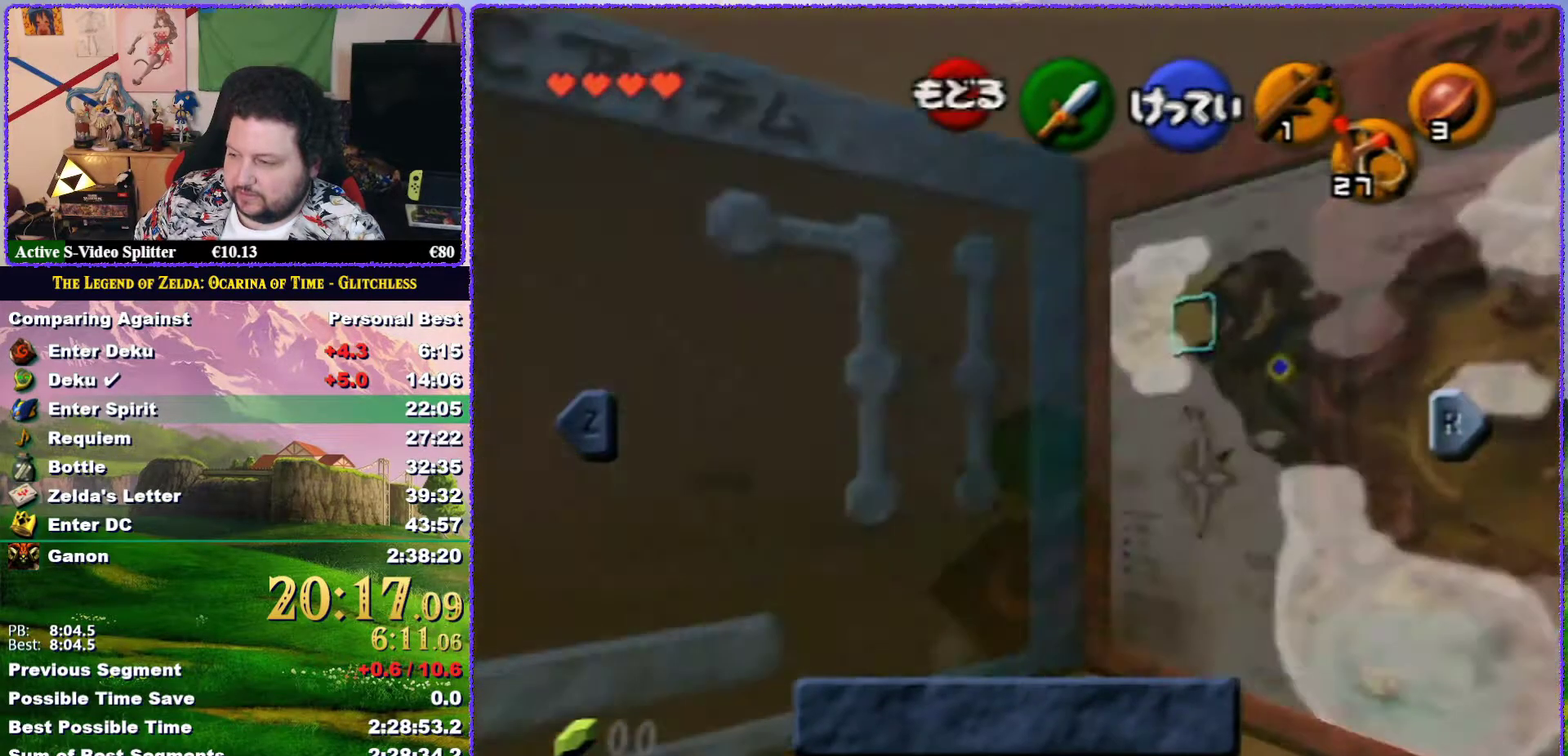
{"buttons": ["Z"], "left_stick": "center"}
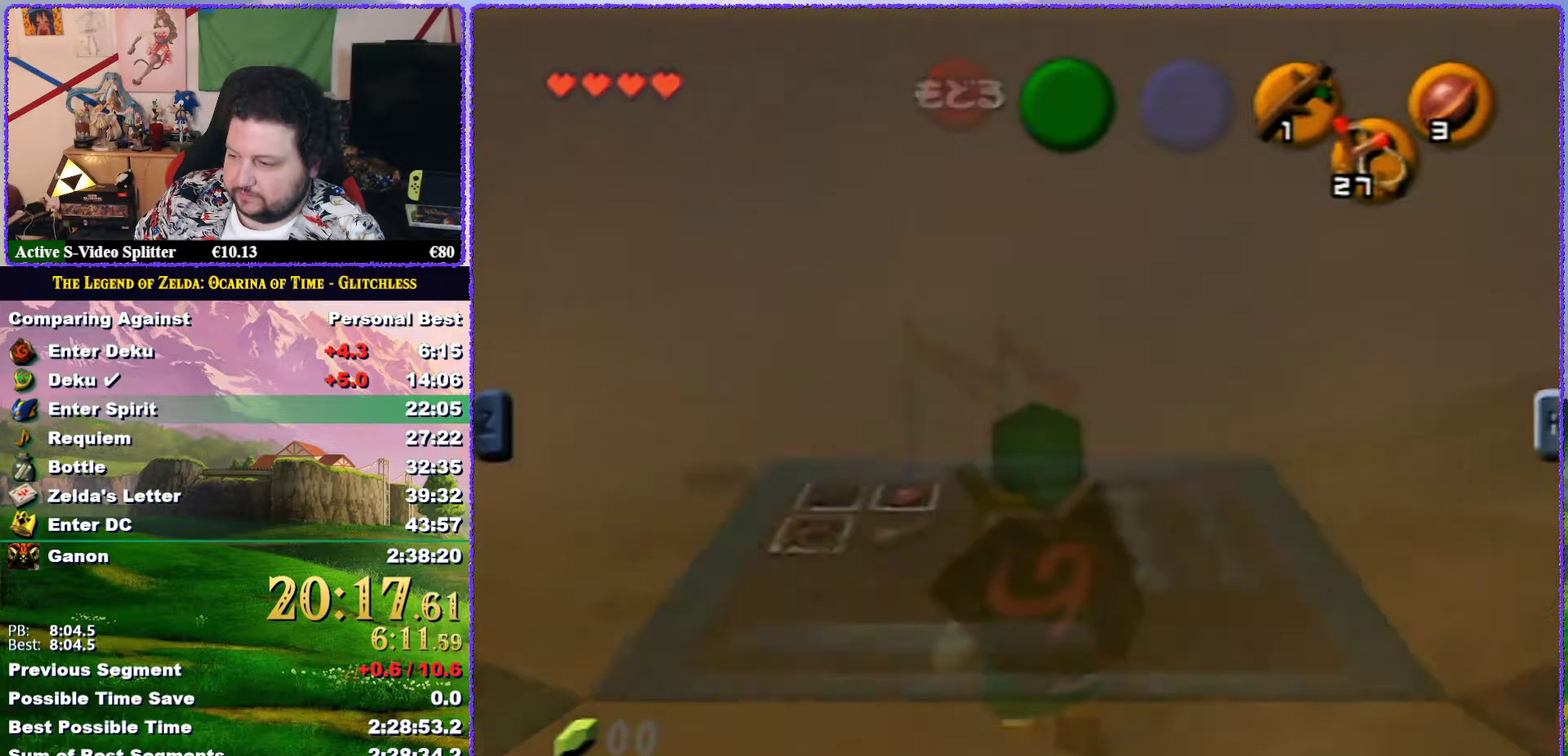
{"buttons": ["Z"], "left_stick": "down"}
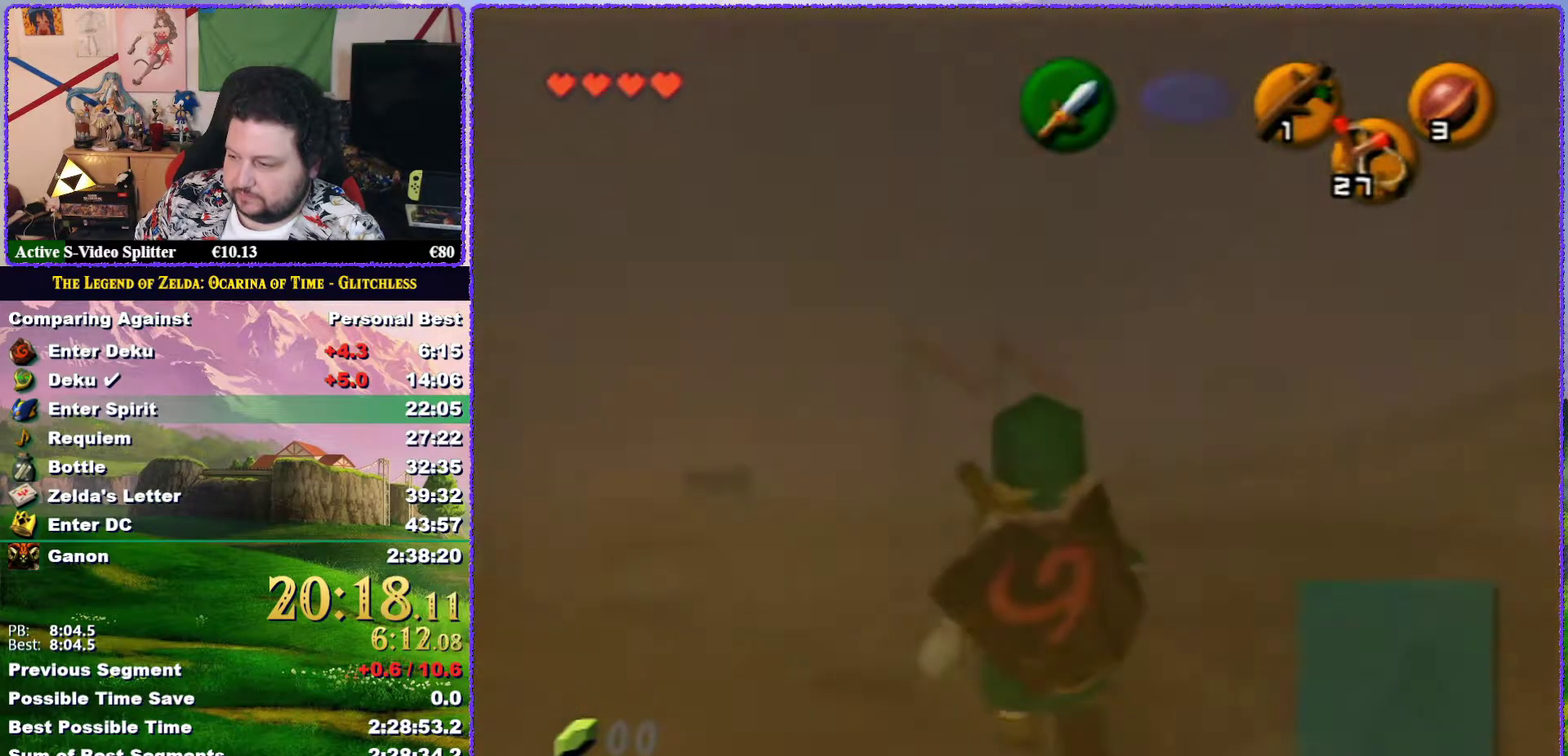
{"buttons": ["Z"], "left_stick": "down", "events": [[267, "START", "down"], [333, "START", "up"]]}
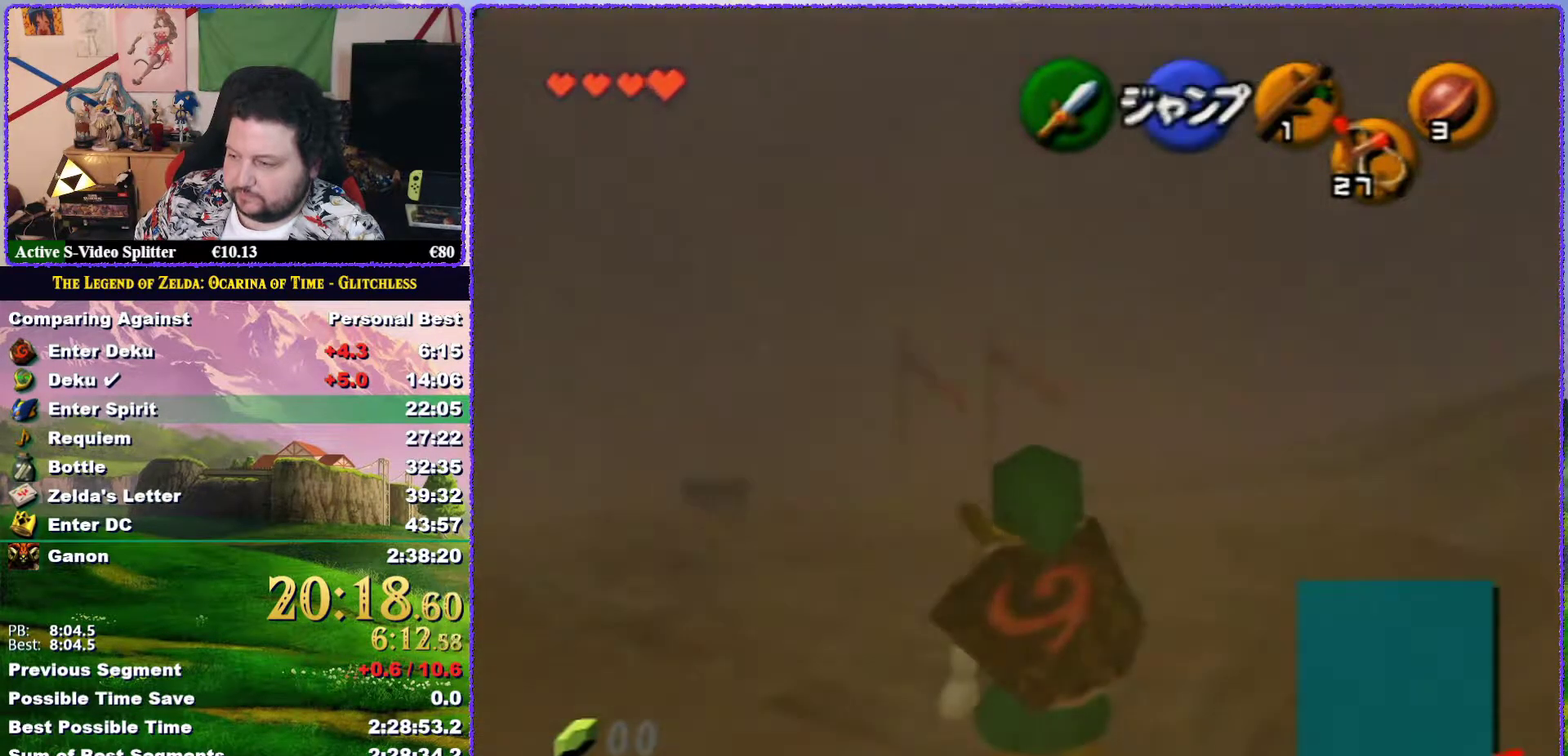
{"buttons": ["Z"], "left_stick": "center", "events": [[417, "left_stick", "center"]]}
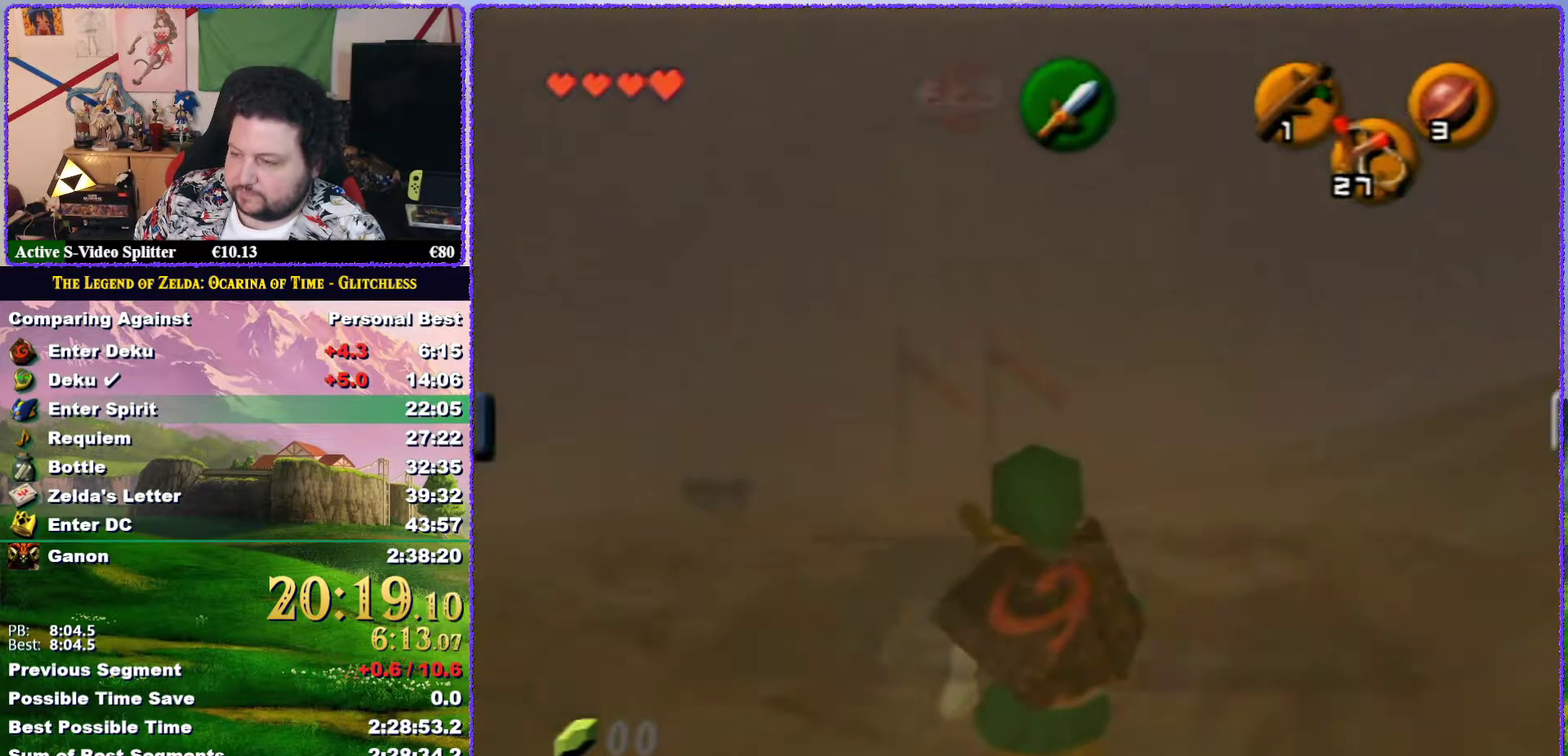
{"buttons": ["Z"], "left_stick": "left", "events": [[17, "left_stick", "left"]]}
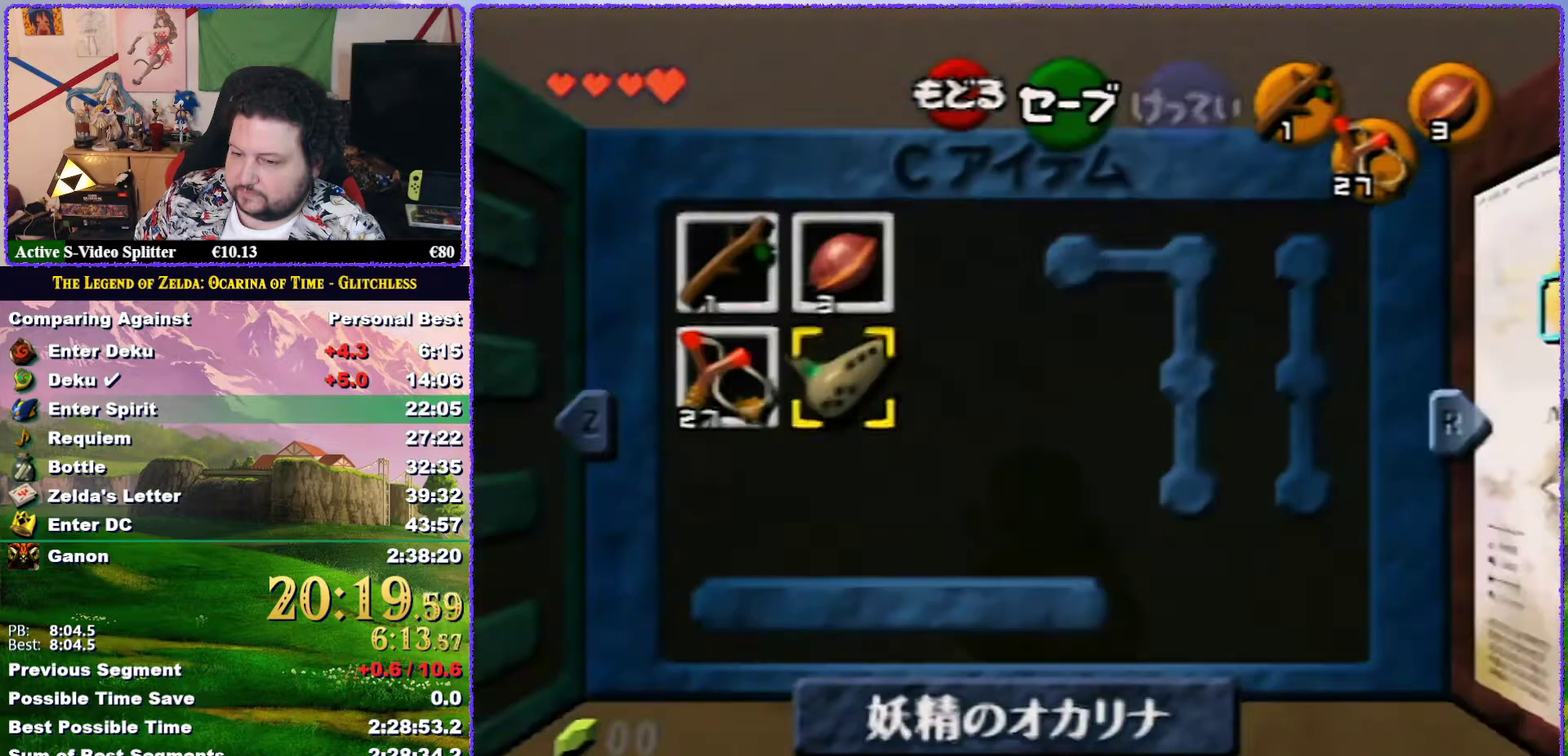
{"buttons": ["Z"], "left_stick": "left", "events": [[133, "START", "down"], [233, "START", "up"]]}
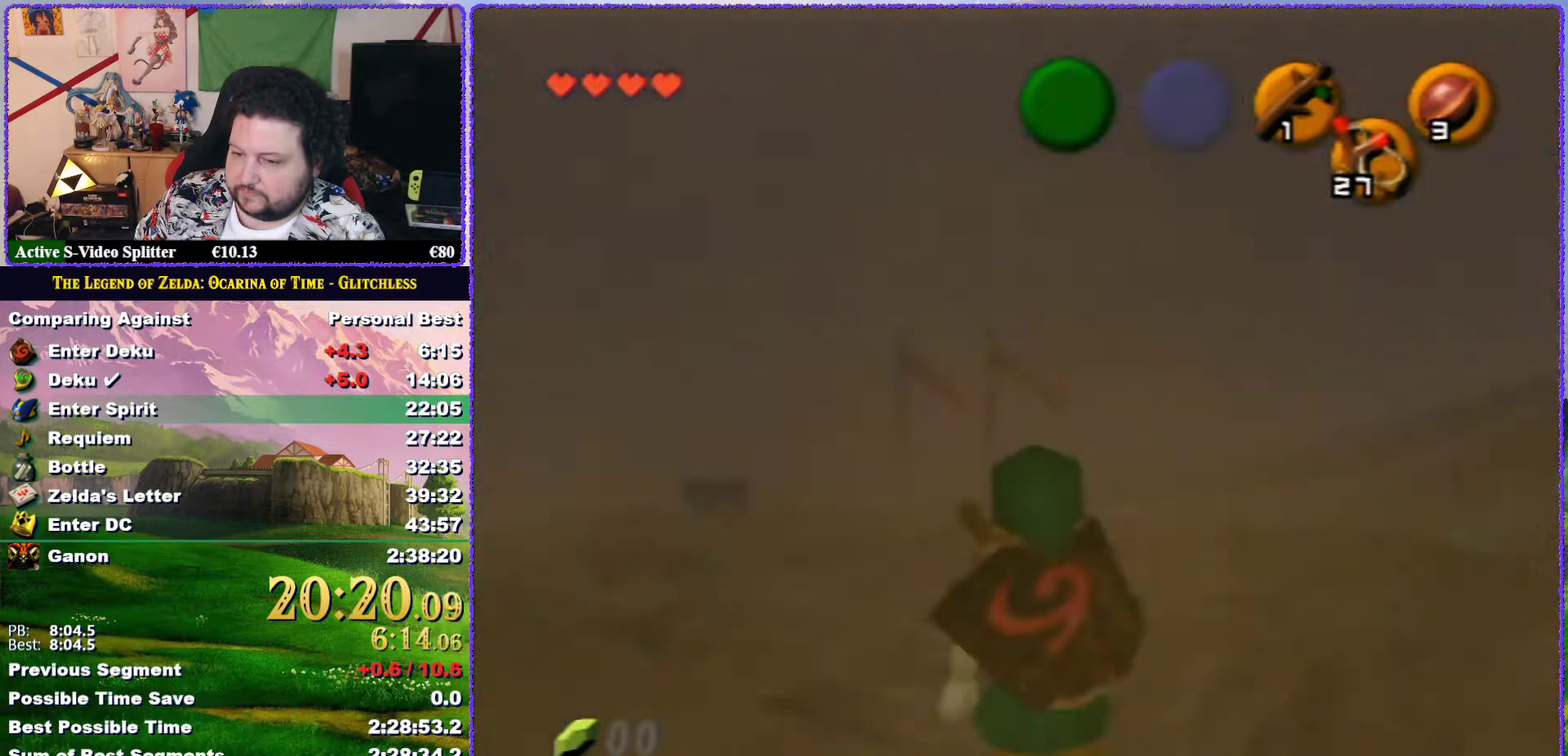
{"buttons": ["A", "Z"], "left_stick": "left", "events": [[167, "A", "down"], [233, "A", "up"], [467, "A", "down"]]}
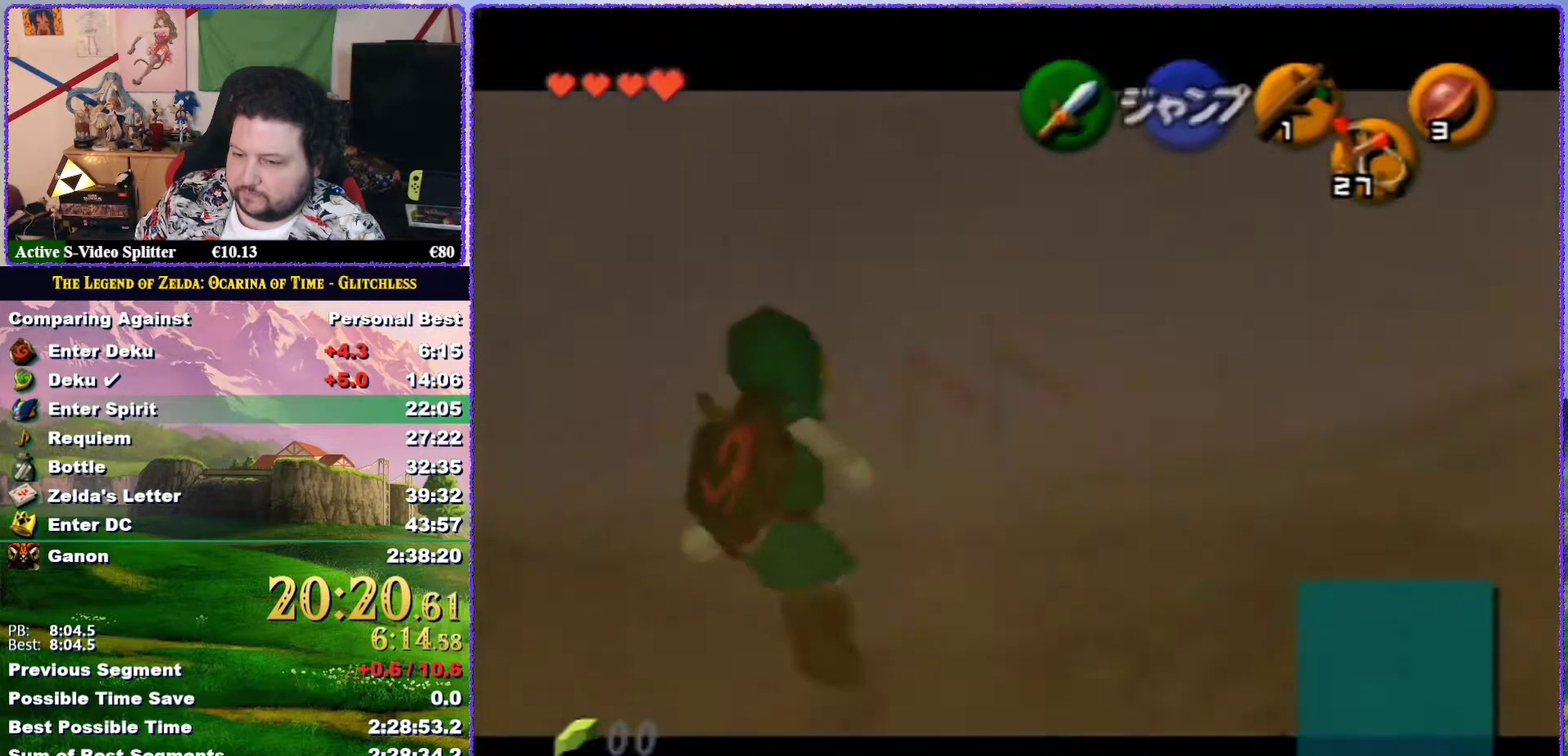
{"buttons": ["Z"], "left_stick": "left", "events": [[33, "A", "up"], [350, "A", "down"], [417, "A", "up"]]}
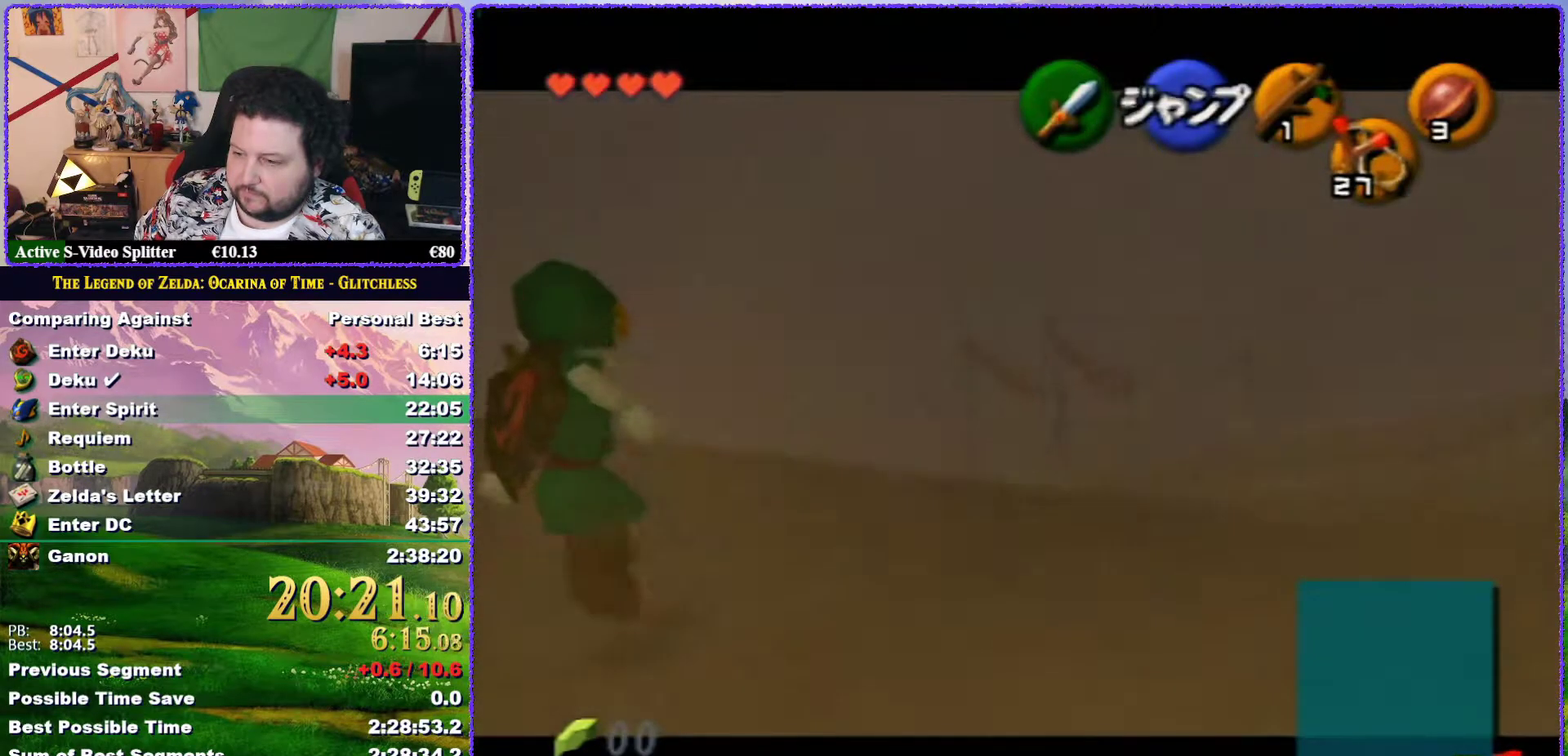
{"buttons": [], "left_stick": "center", "events": [[50, "left_stick", "center"], [133, "A", "down"], [233, "A", "up"], [350, "Z", "up"]]}
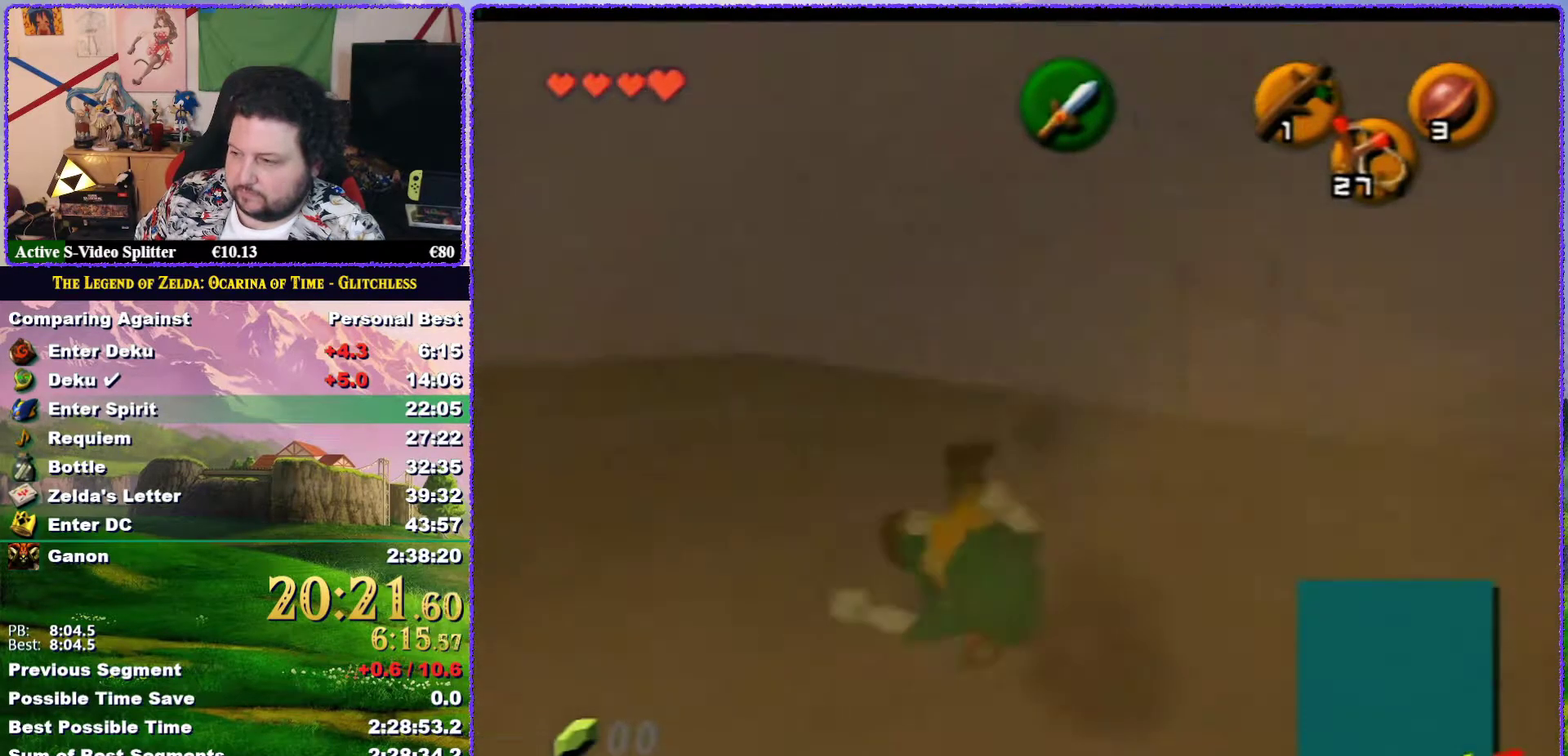
{"buttons": ["Z"], "left_stick": "center", "events": [[450, "Z", "down"]]}
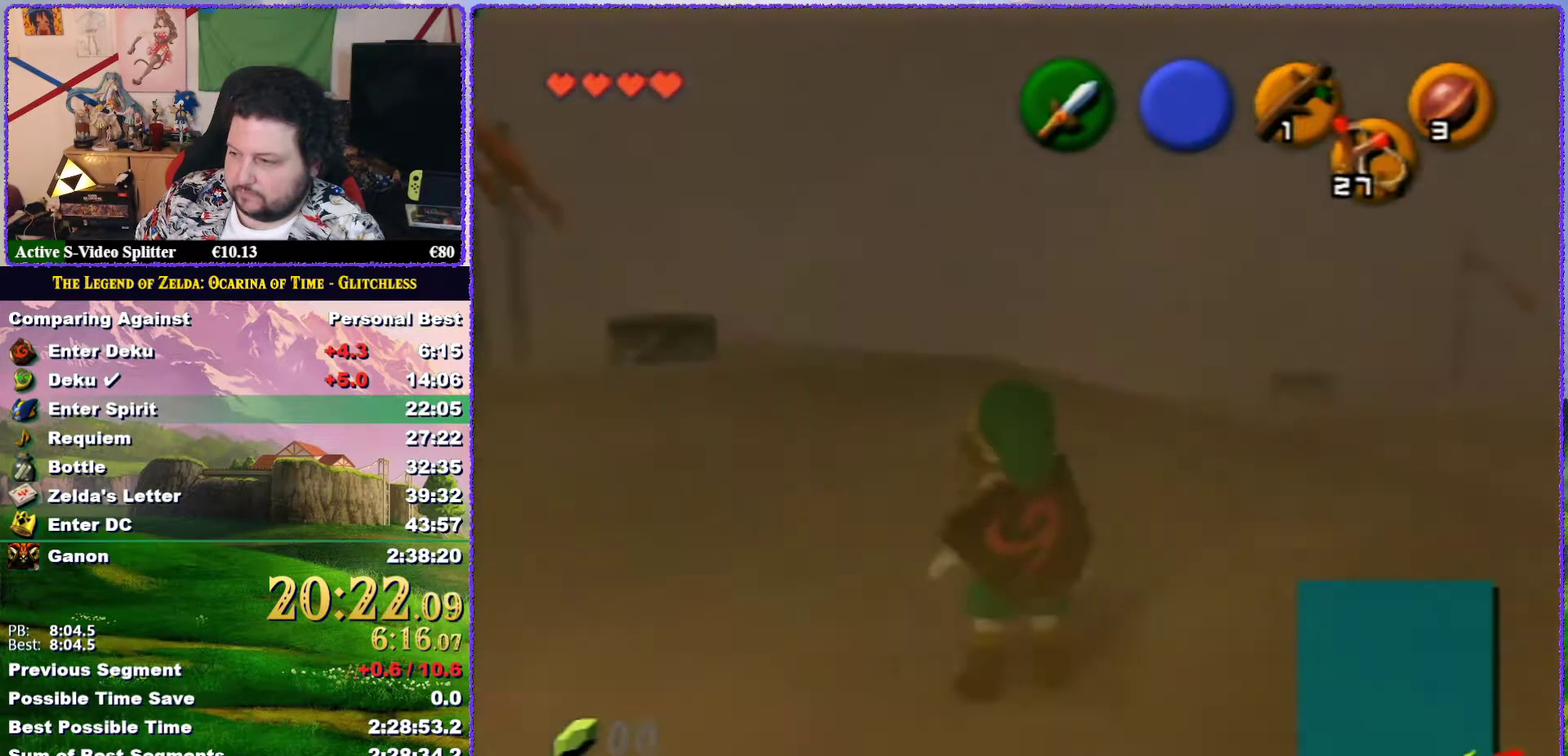
{"buttons": ["R1"], "left_stick": "right", "events": [[233, "R1", "down"], [267, "Z", "up"], [383, "left_stick", "right"]]}
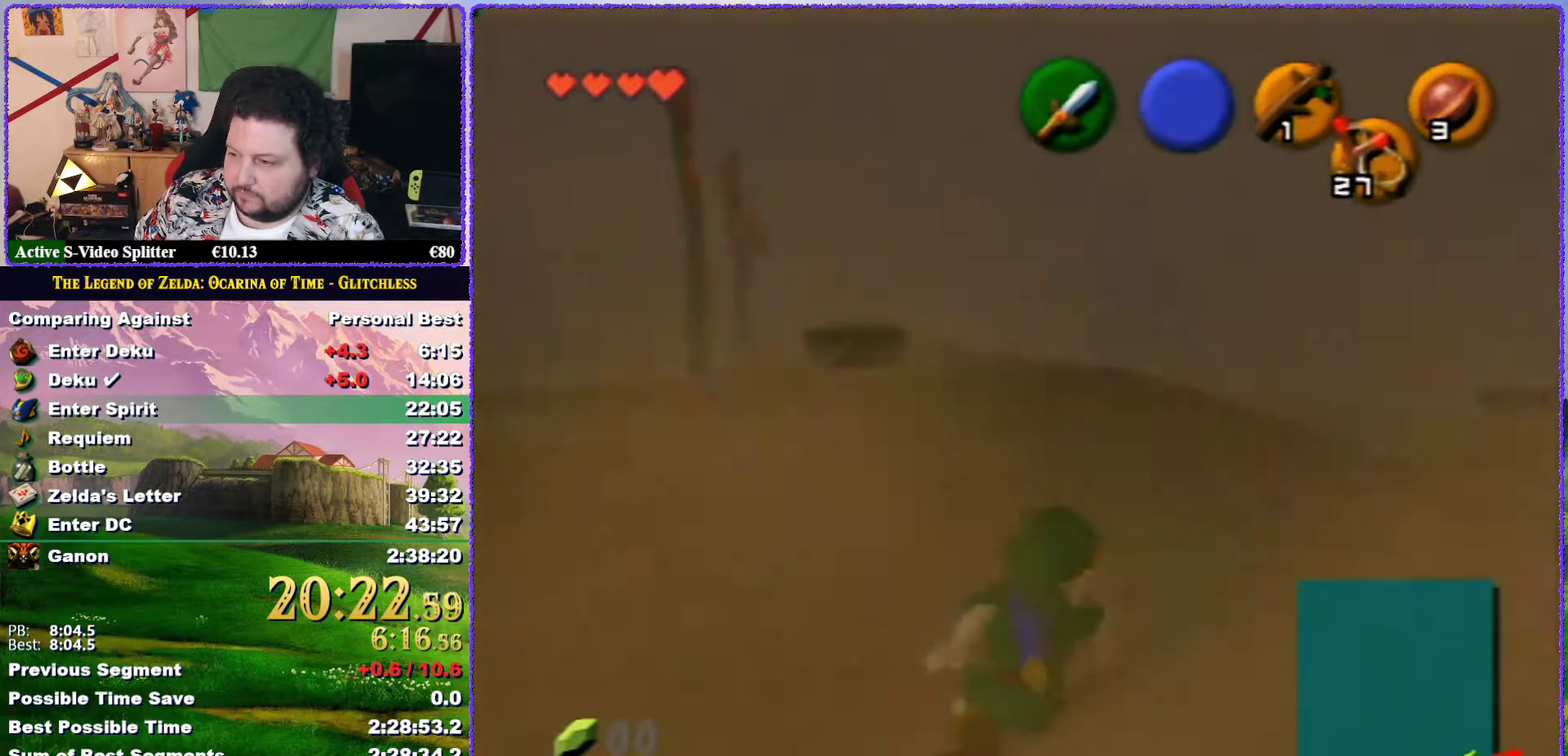
{"buttons": ["Z"], "left_stick": "center", "events": [[50, "R1", "up"], [133, "R1", "down"], [450, "Z", "down"], [450, "left_stick", "center"], [483, "R1", "up"]]}
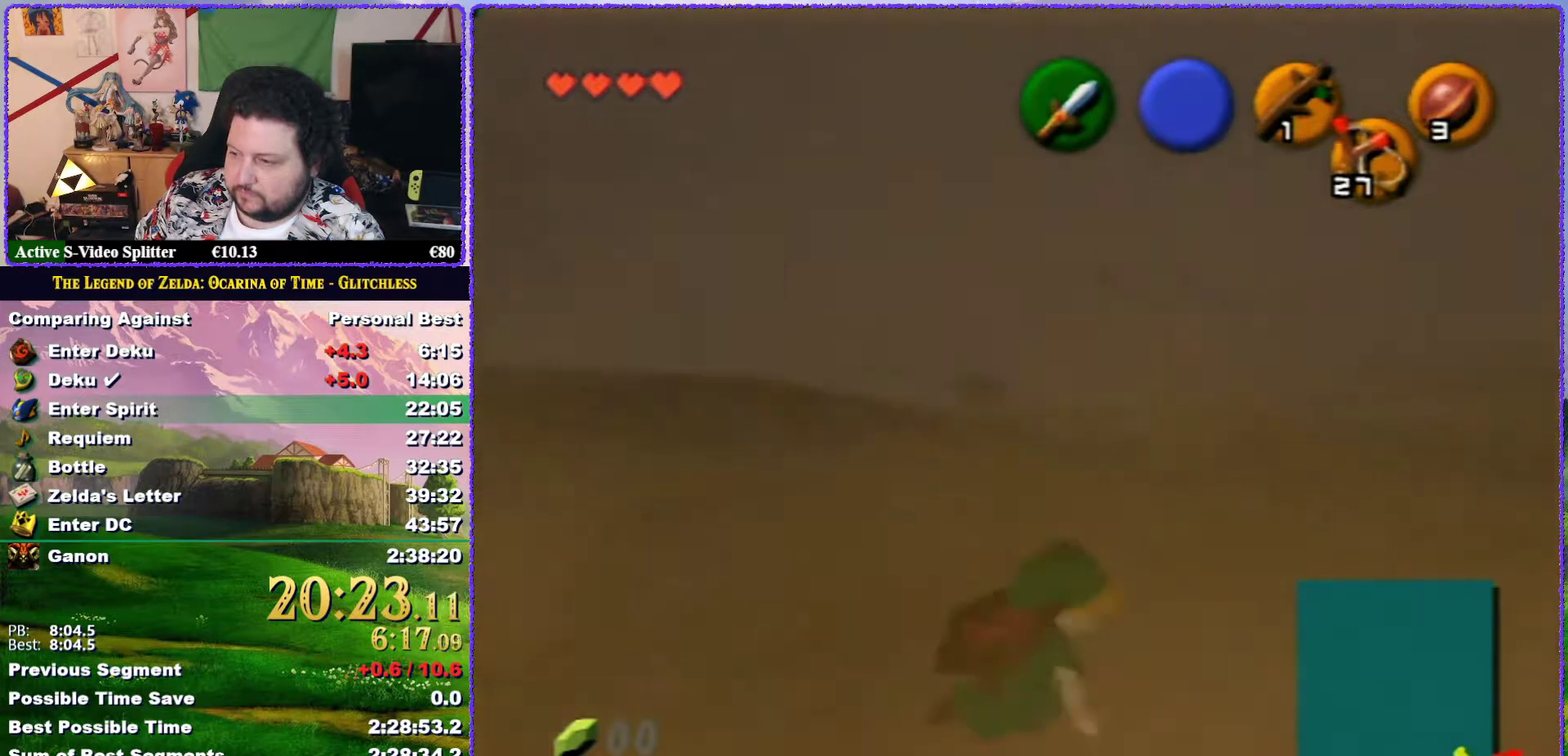
{"buttons": ["Z"], "left_stick": "down", "events": [[100, "left_stick", "down"], [200, "A", "down"], [267, "A", "up"]]}
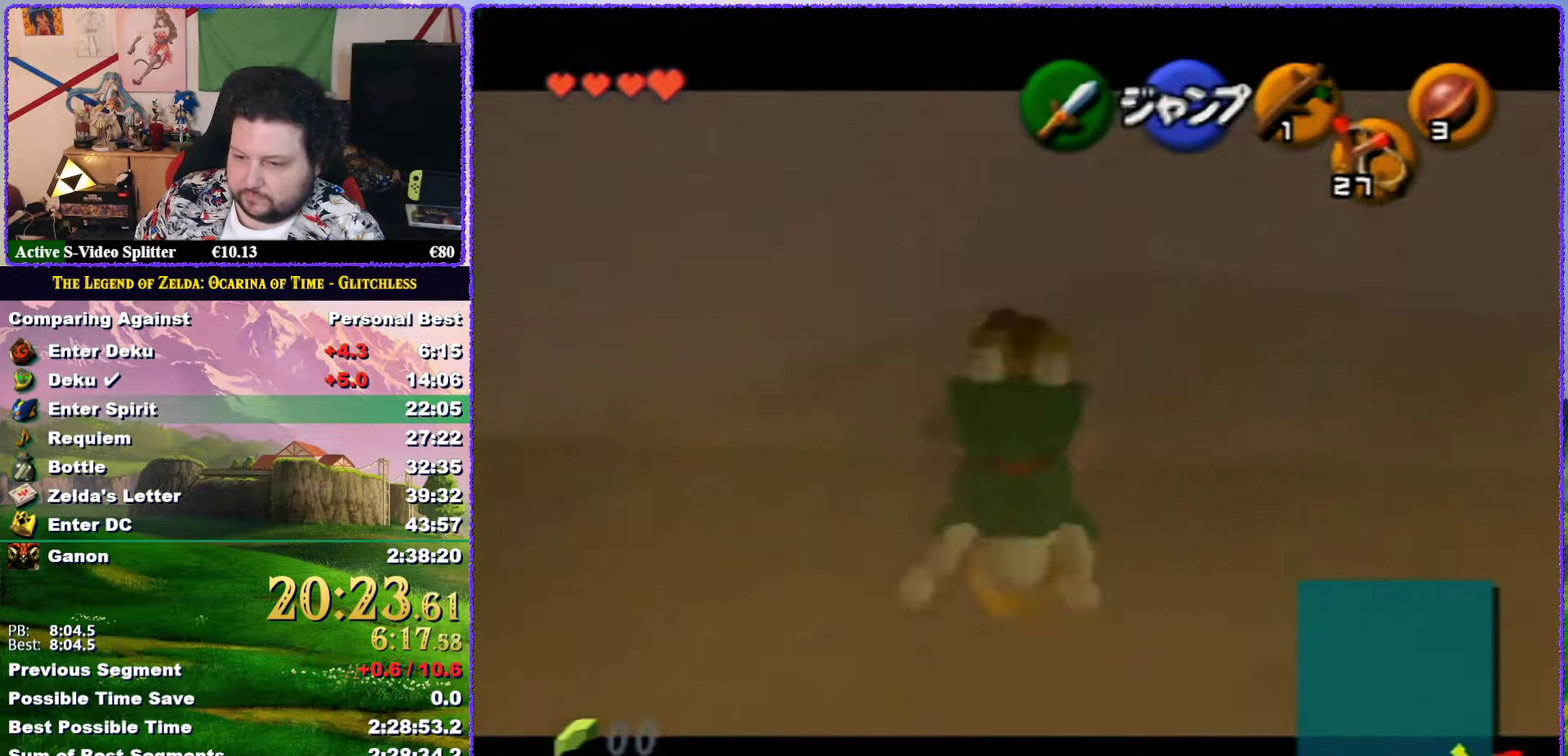
{"buttons": ["Z"], "left_stick": "down", "events": []}
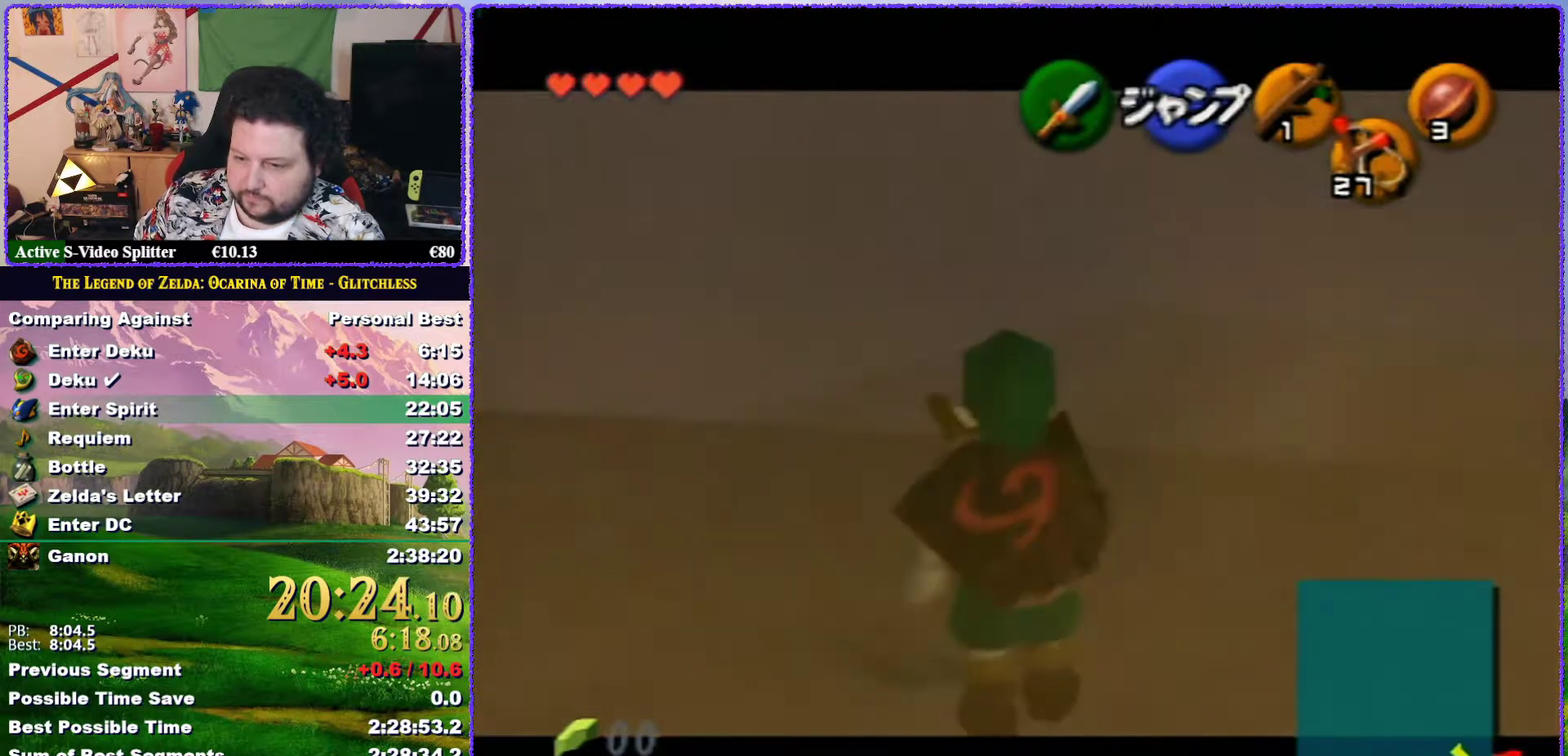
{"buttons": ["Z"], "left_stick": "down", "events": []}
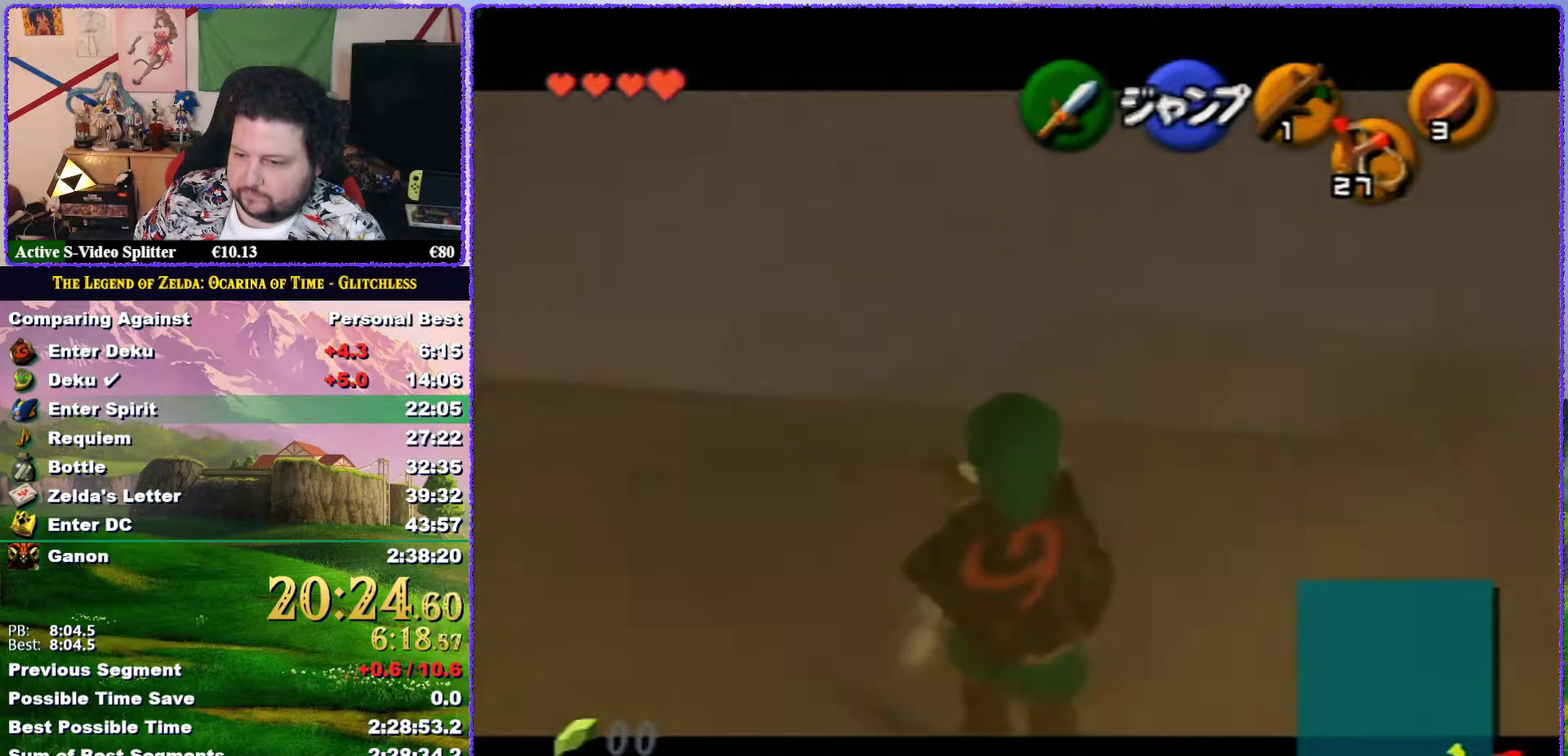
{"buttons": ["Z"], "left_stick": "down", "events": []}
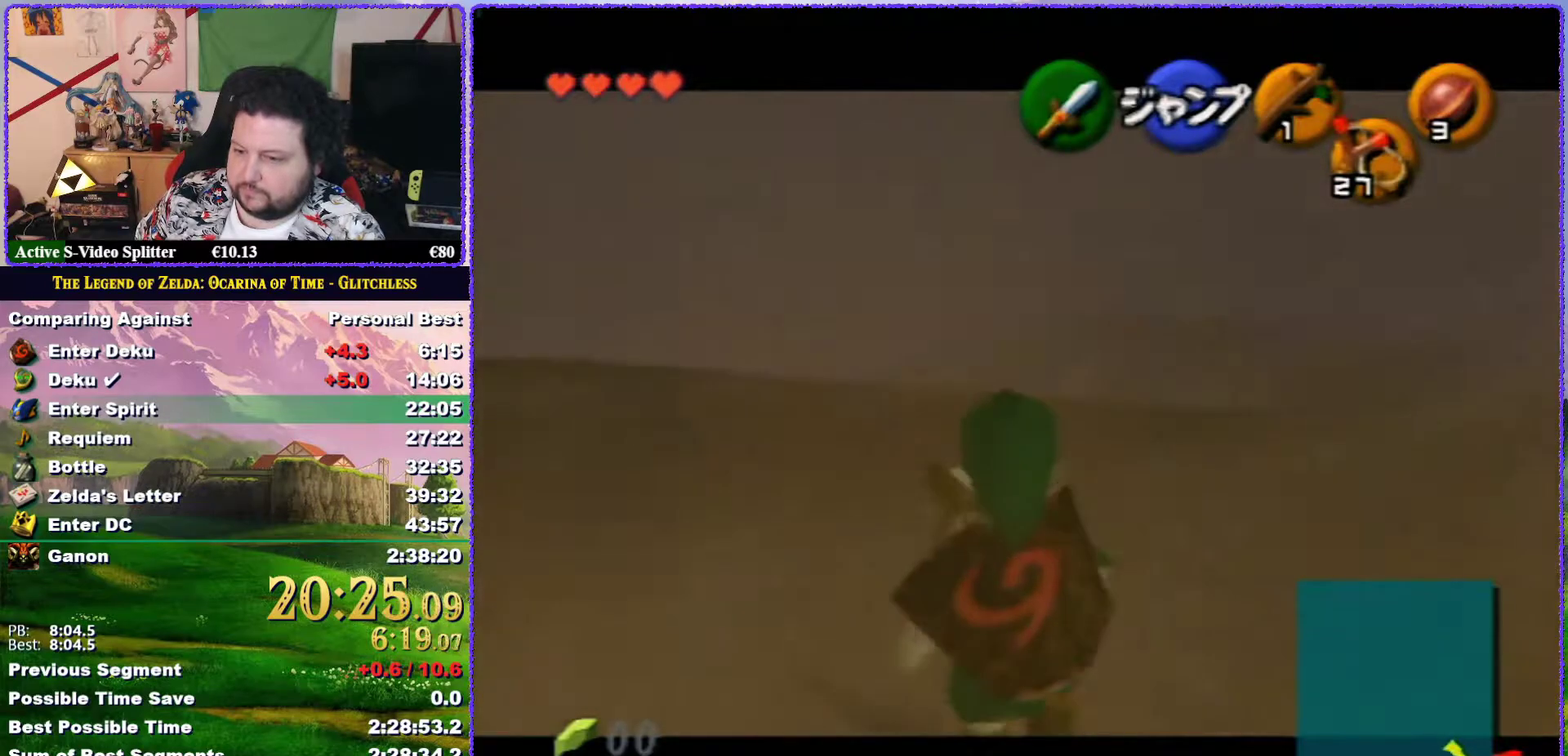
{"buttons": ["Z"], "left_stick": "down", "events": []}
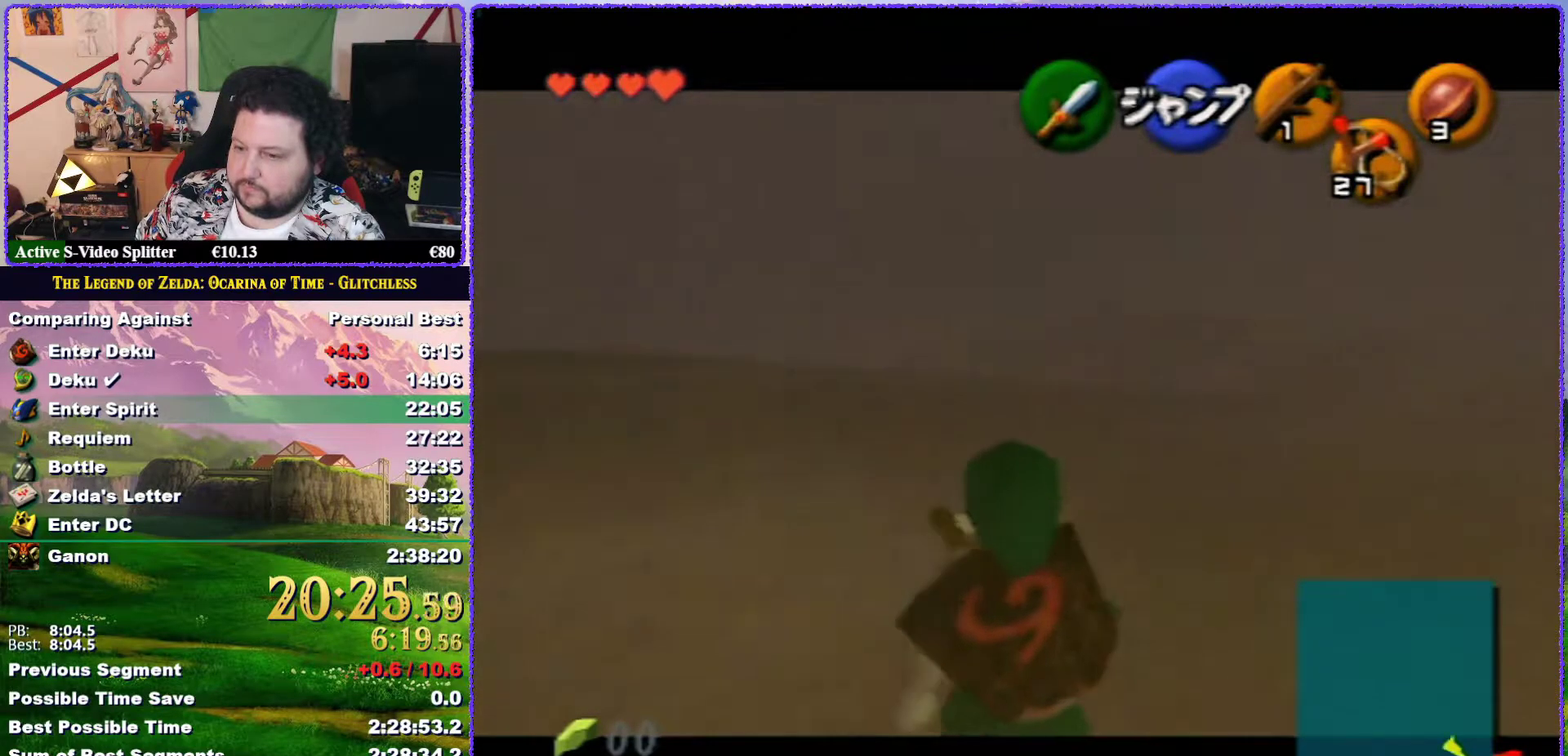
{"buttons": ["Z"], "left_stick": "down", "events": []}
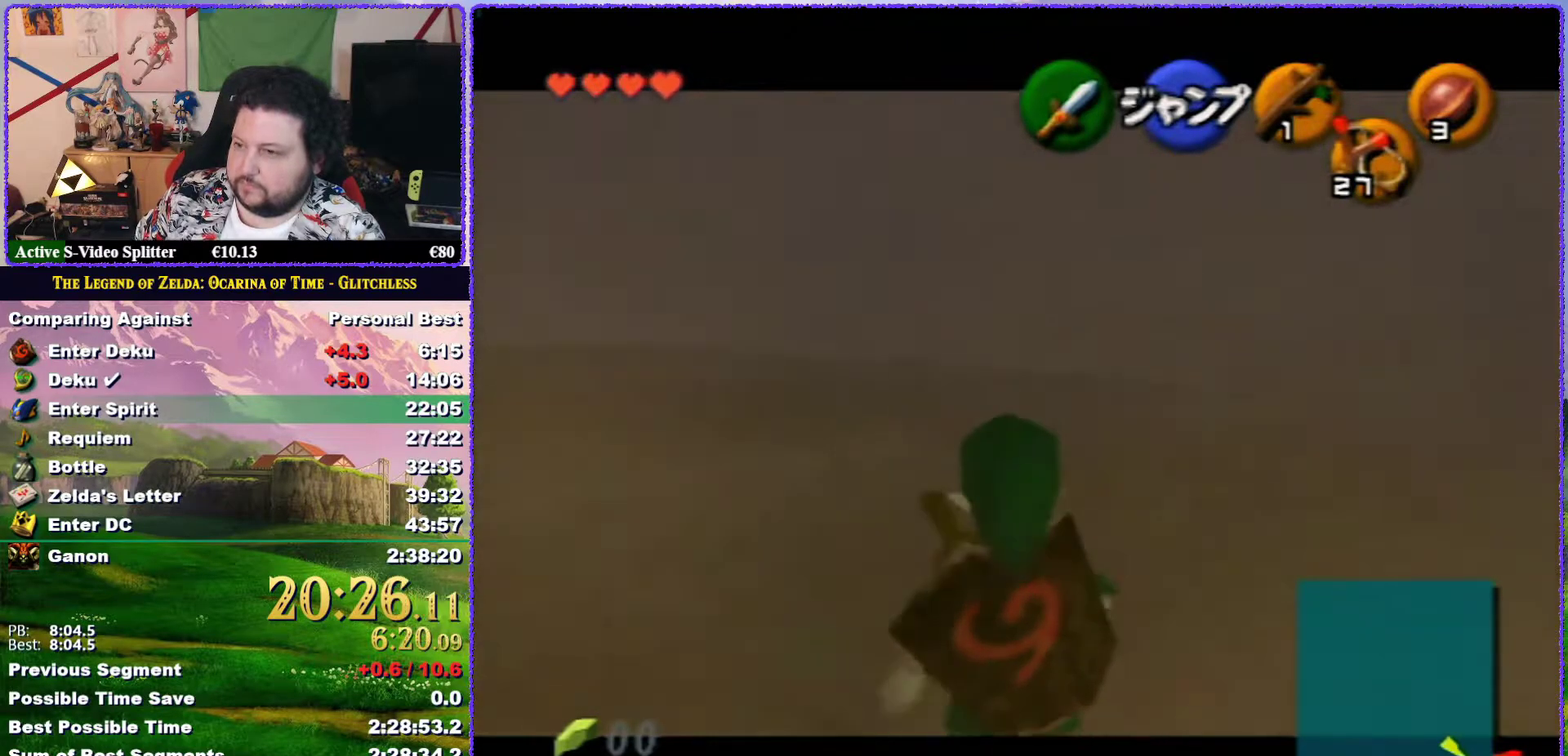
{"buttons": ["Z"], "left_stick": "down", "events": []}
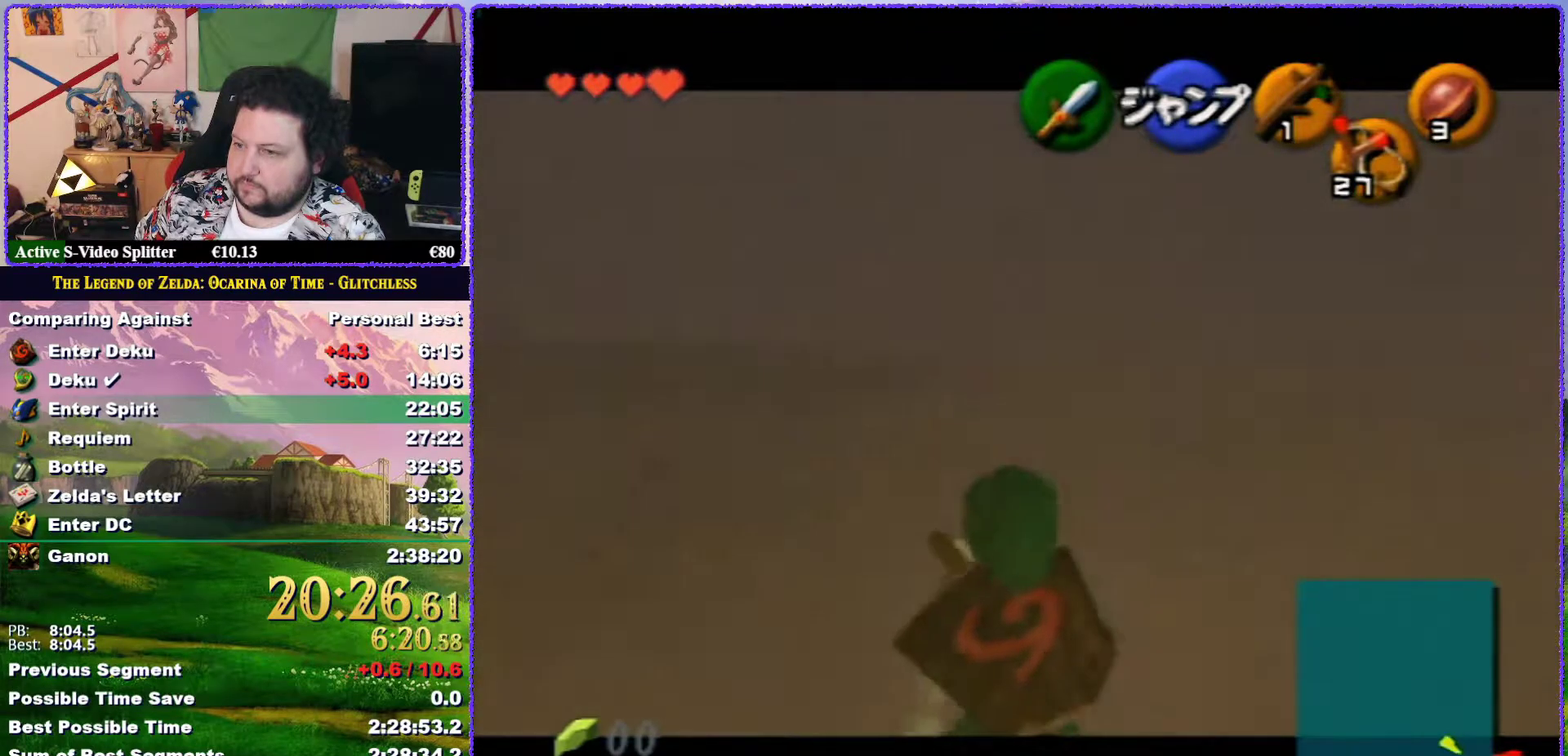
{"buttons": ["Z"], "left_stick": "down", "events": []}
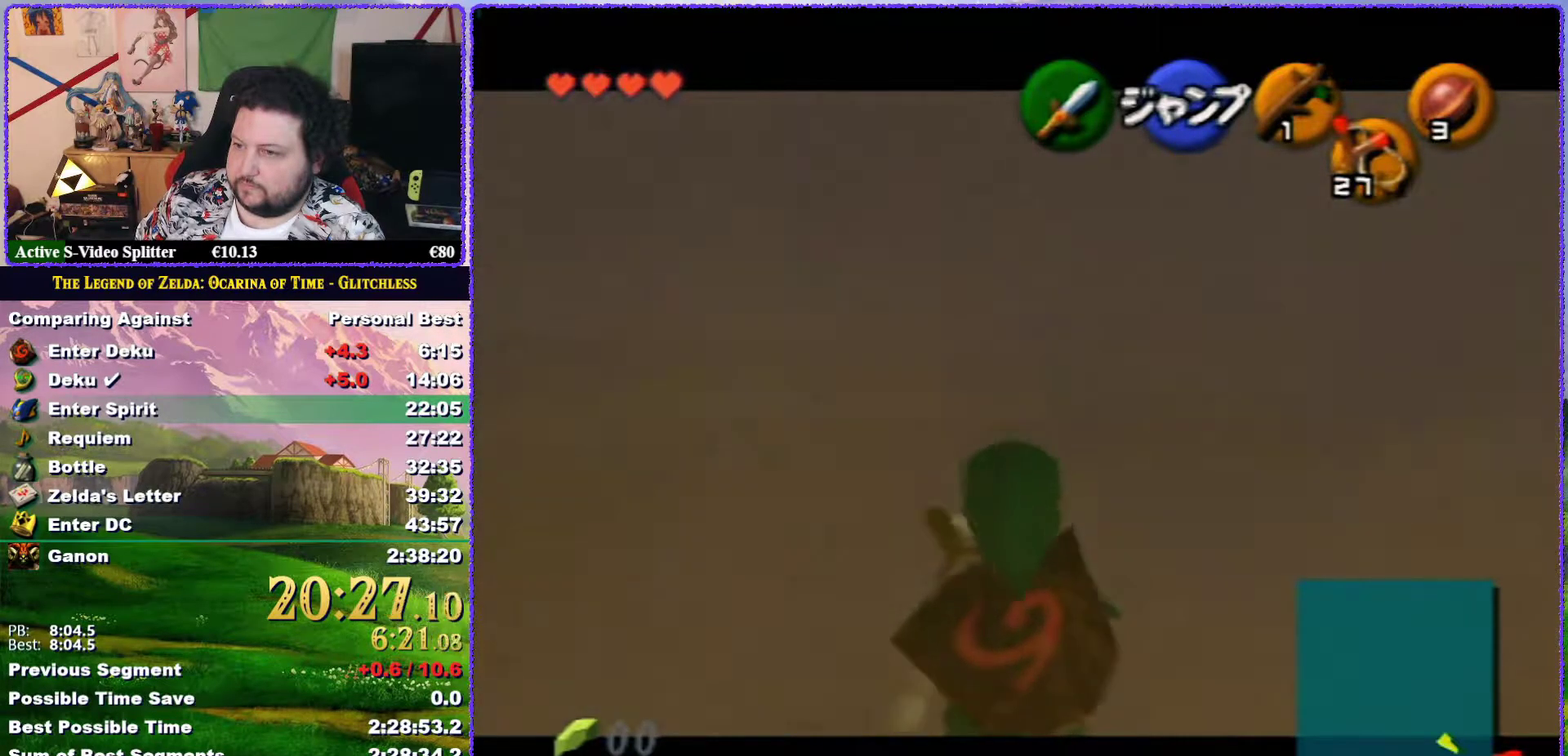
{"buttons": ["Z"], "left_stick": "down", "events": []}
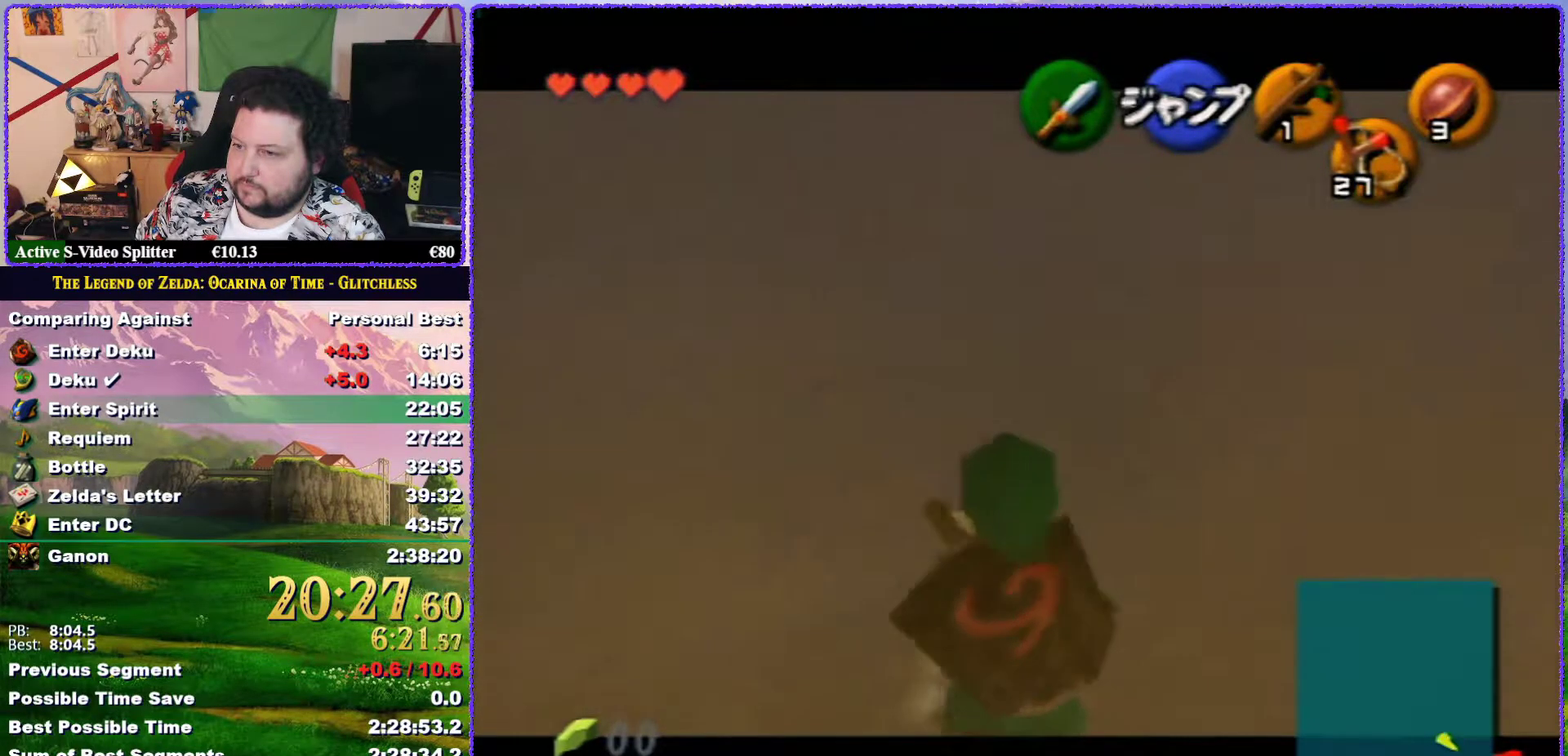
{"buttons": ["Z"], "left_stick": "down", "events": []}
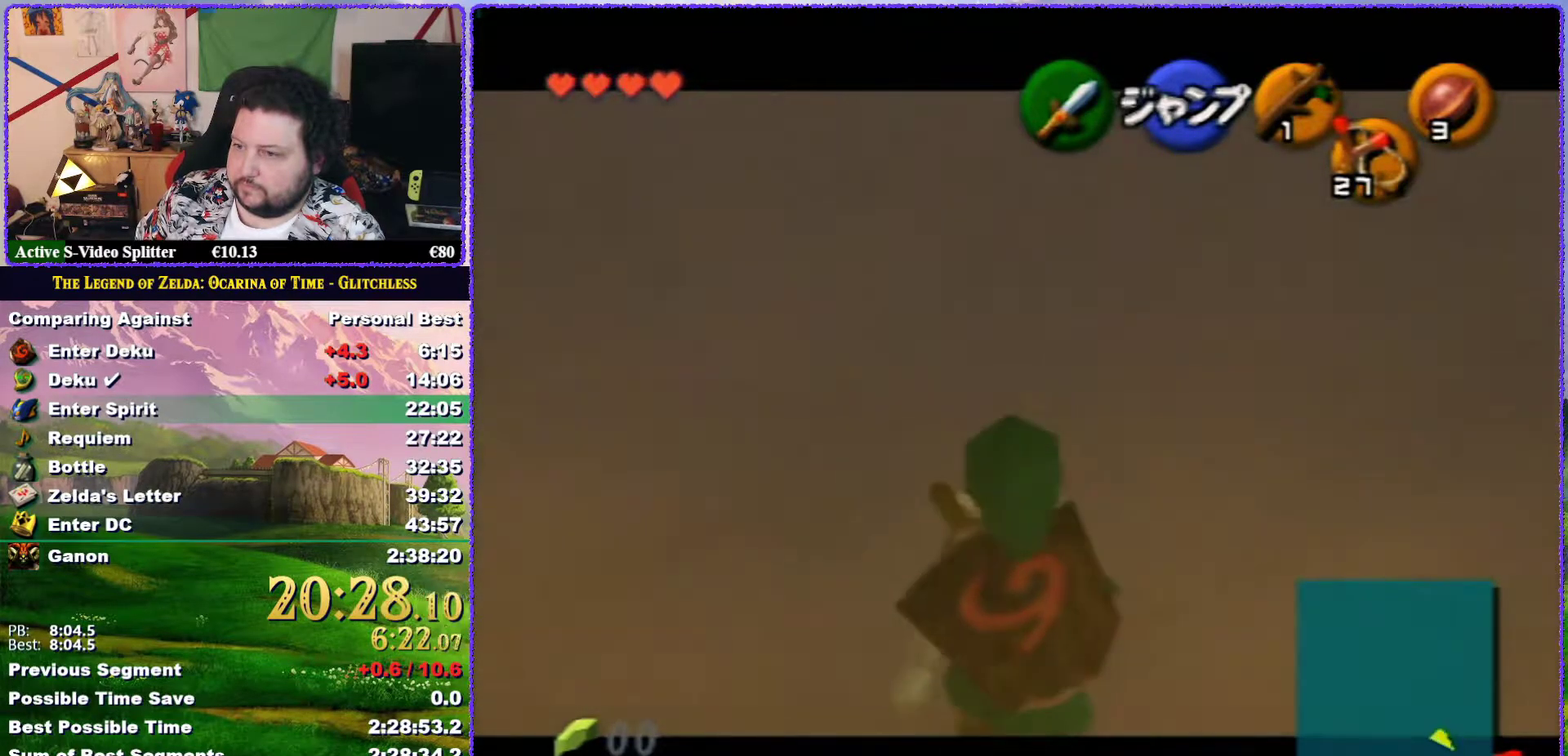
{"buttons": ["Z"], "left_stick": "down", "events": []}
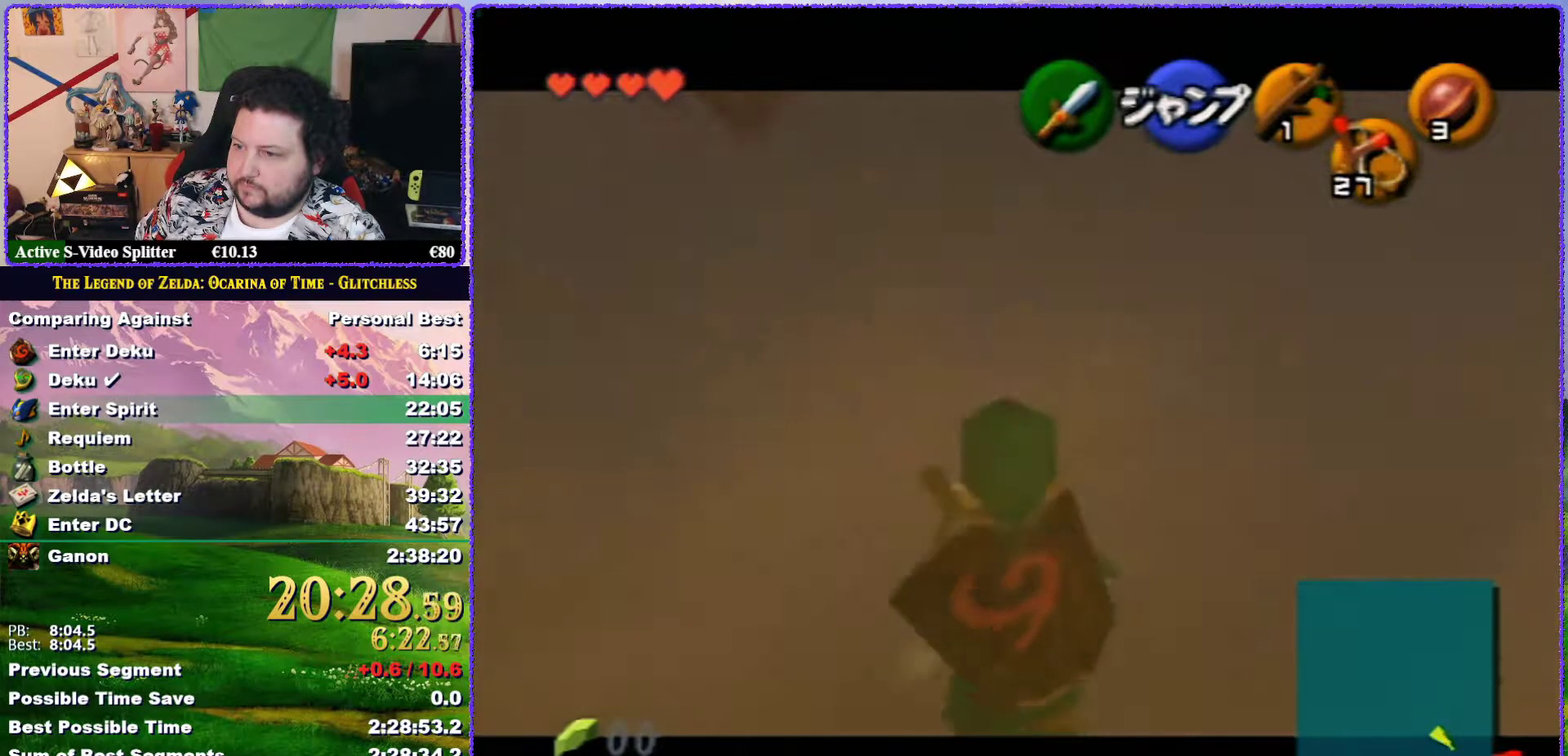
{"buttons": ["A", "Z"], "left_stick": "down", "events": [[450, "A", "down"]]}
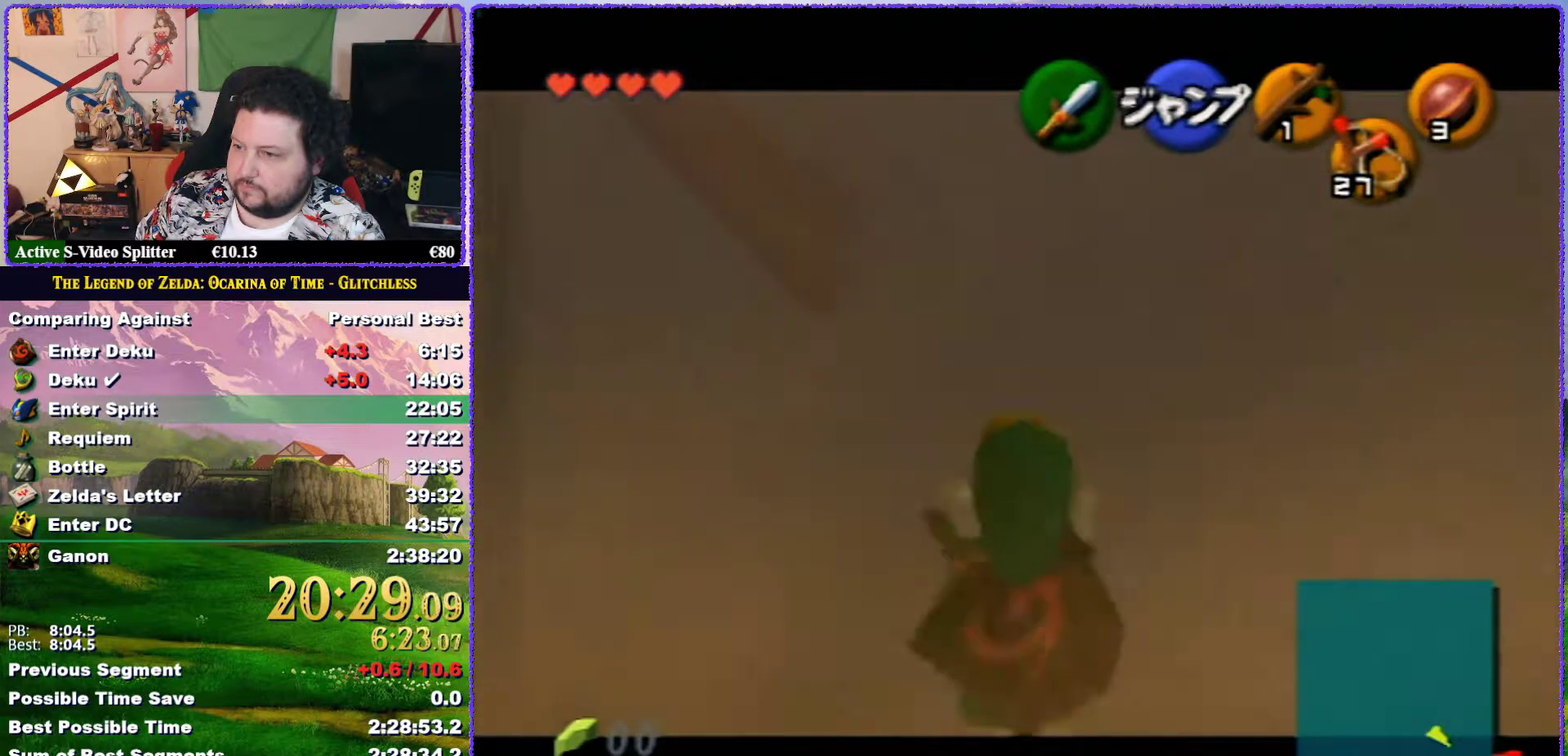
{"buttons": ["Z"], "left_stick": "center", "events": [[17, "A", "up"], [83, "left_stick", "center"]]}